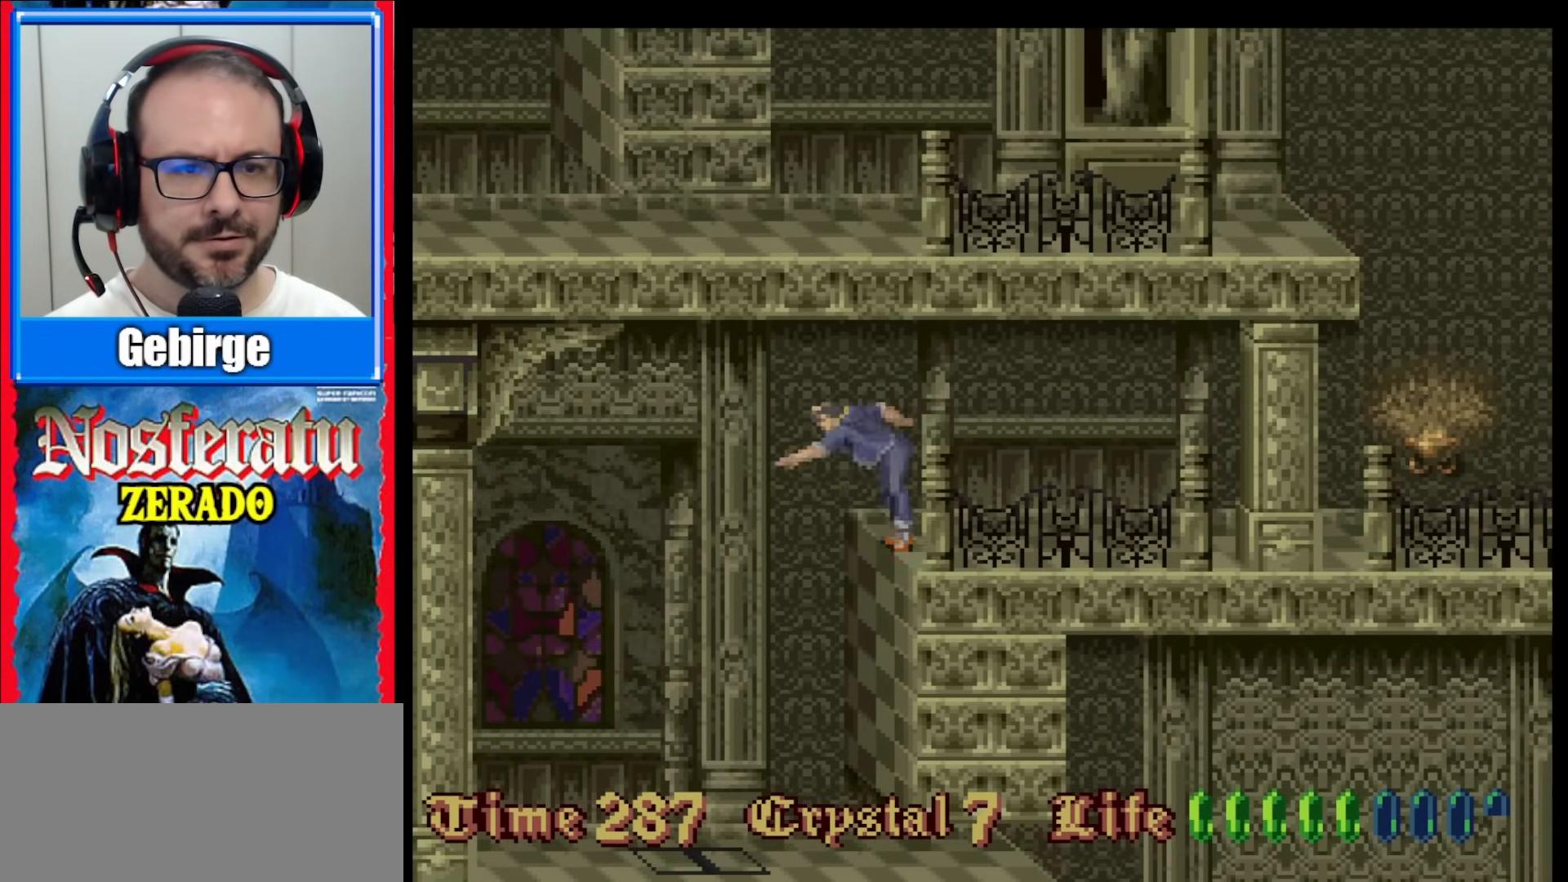
Gameplay with a controller (Nintendo layout); each line is a JSON object with the inputs held at the frame after it. "events" lists button and stick changes between this image and that frame as [ms after this image, input, new state], when the widget could be followed in between. Not read: L3 R3.
{"buttons": [], "events": [[67, "DPAD_RIGHT", "up"]]}
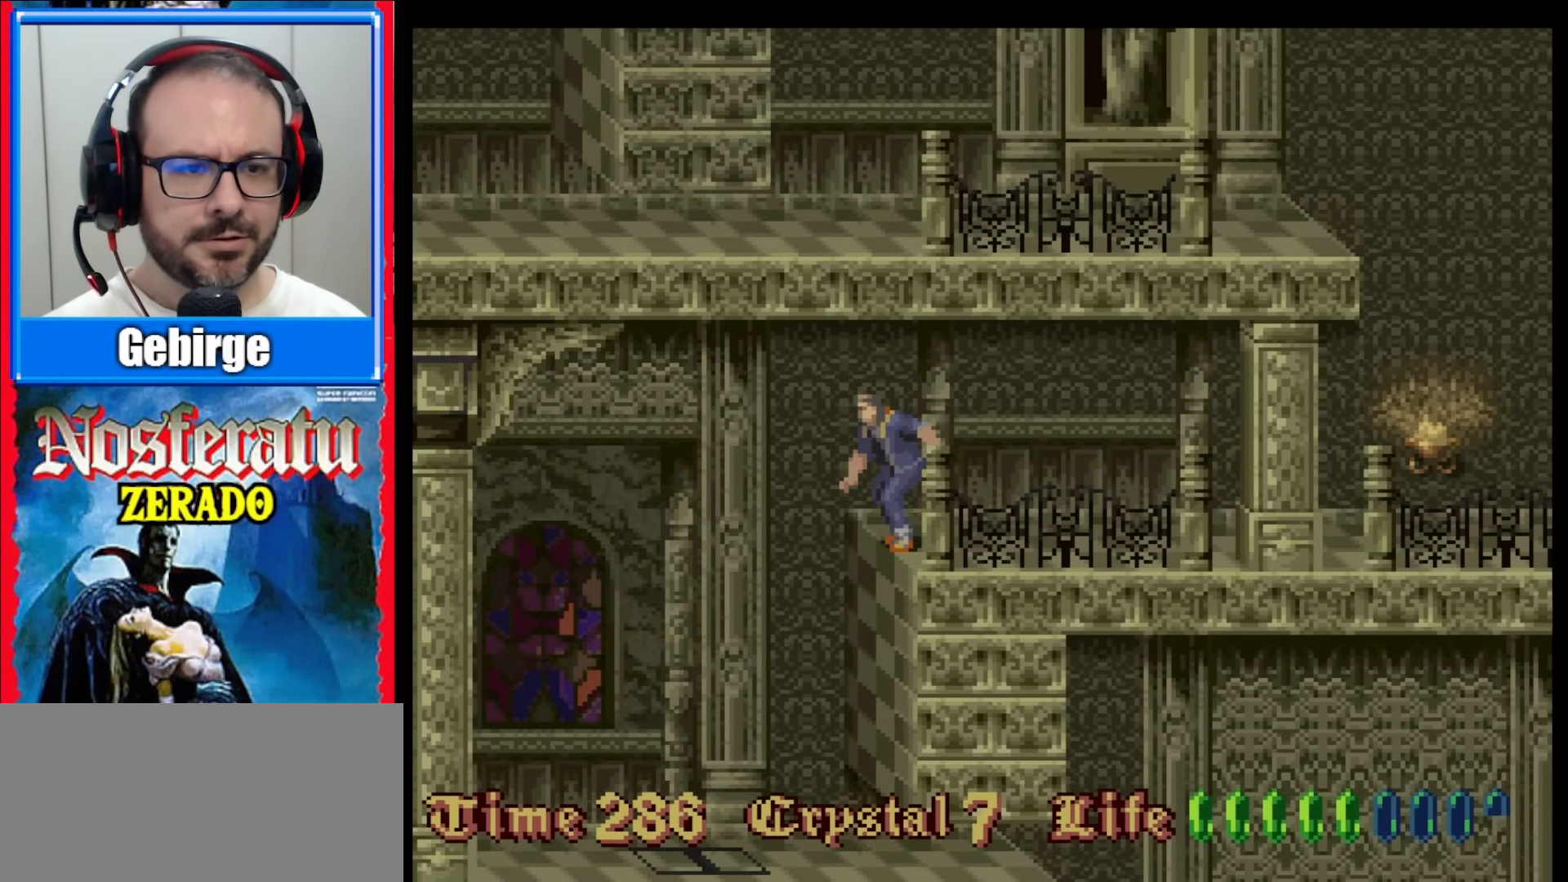
{"buttons": [], "events": [[283, "DPAD_RIGHT", "down"], [383, "DPAD_RIGHT", "up"]]}
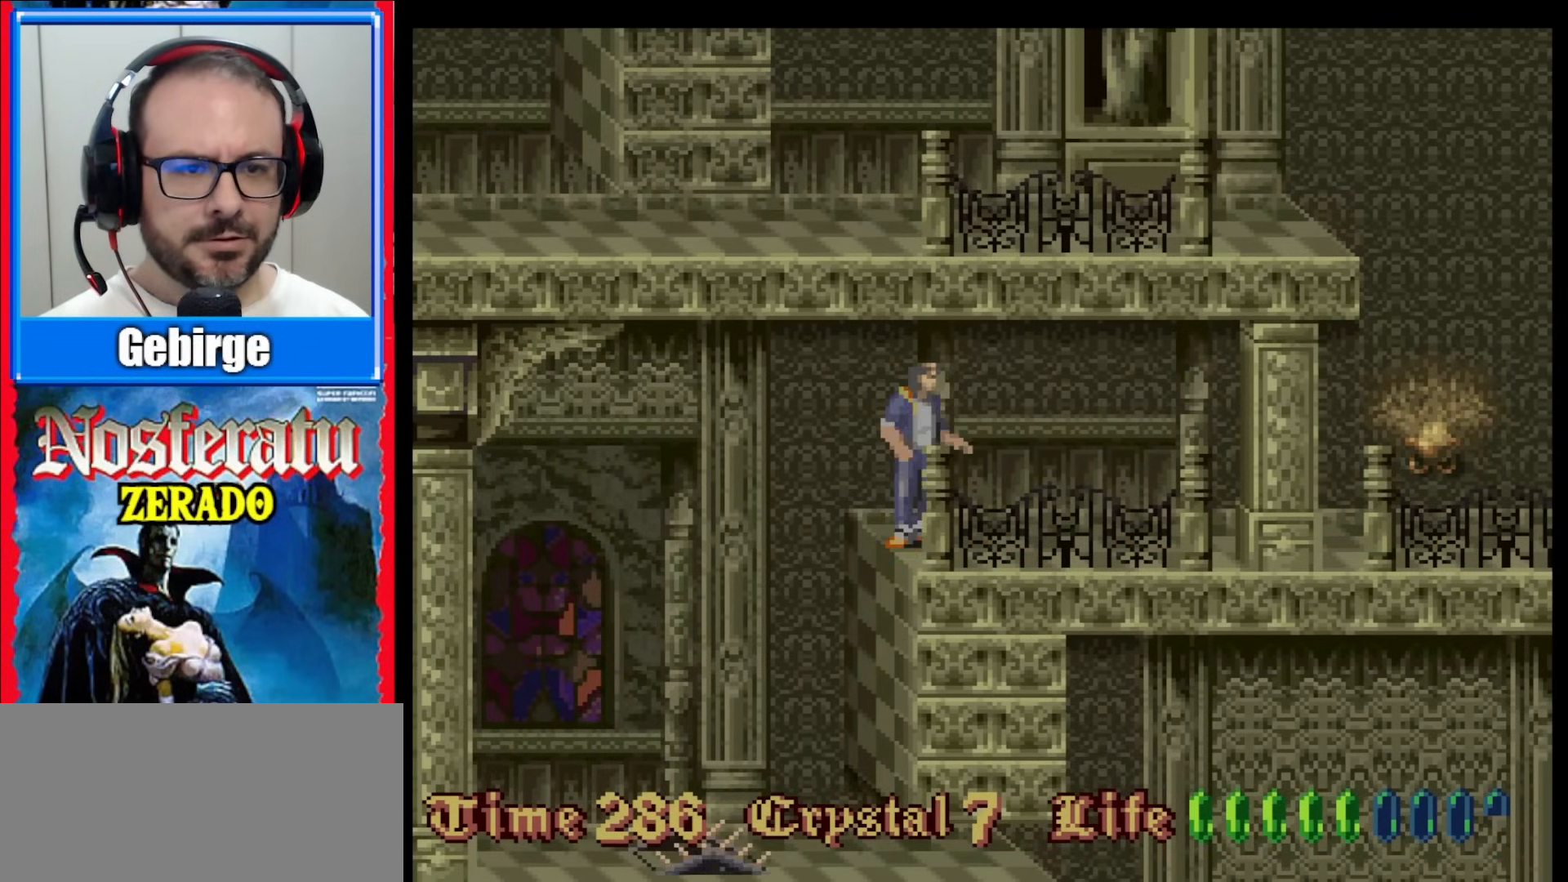
{"buttons": ["DPAD_DOWN"], "events": [[17, "DPAD_DOWN", "down"]]}
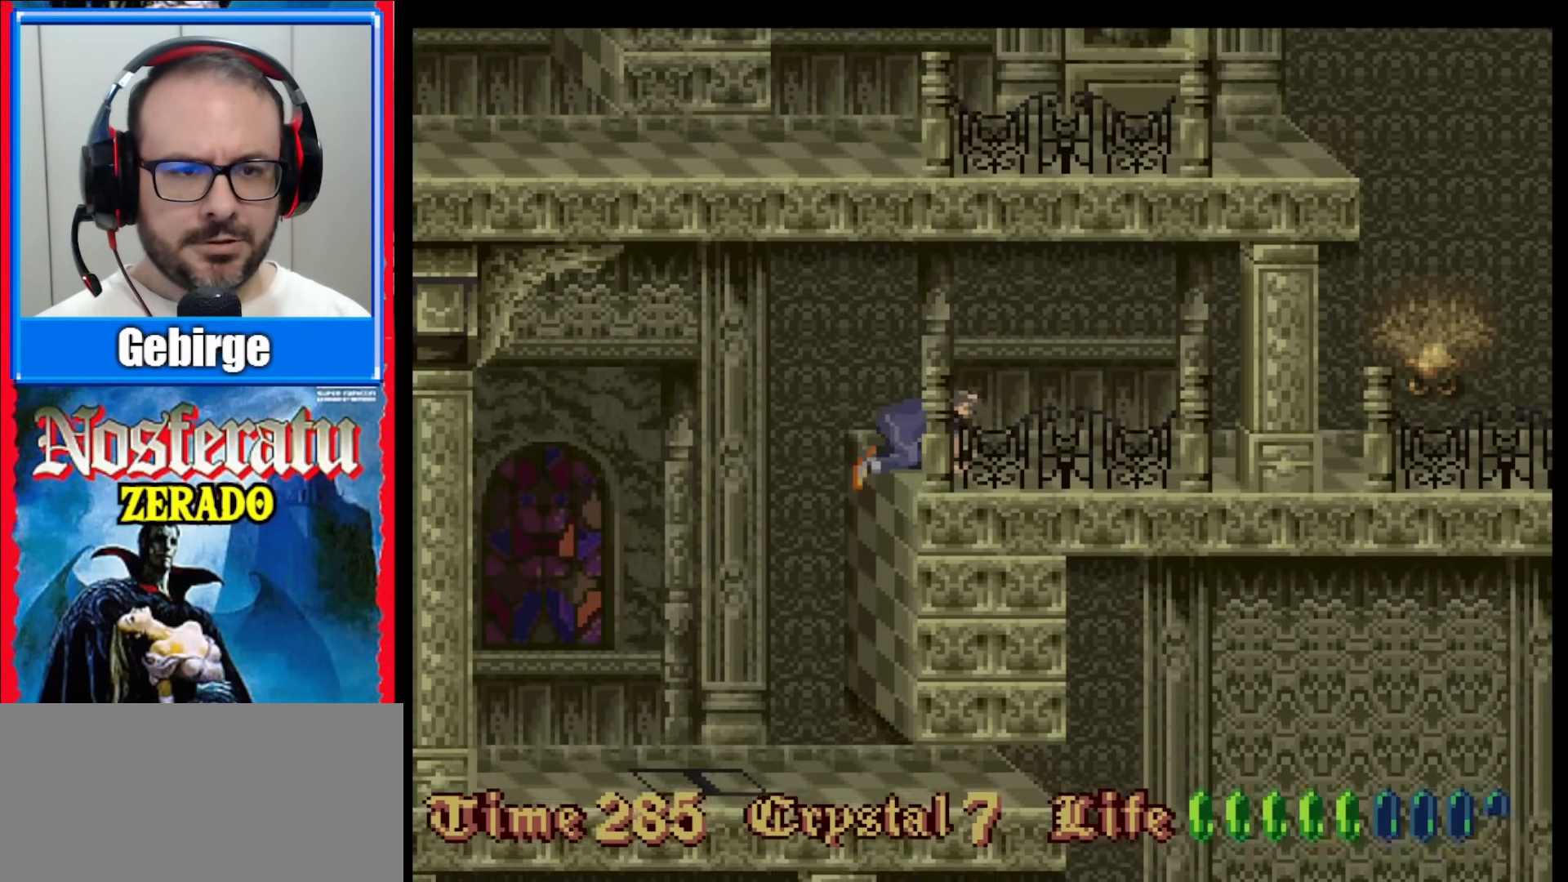
{"buttons": ["DPAD_DOWN"], "events": []}
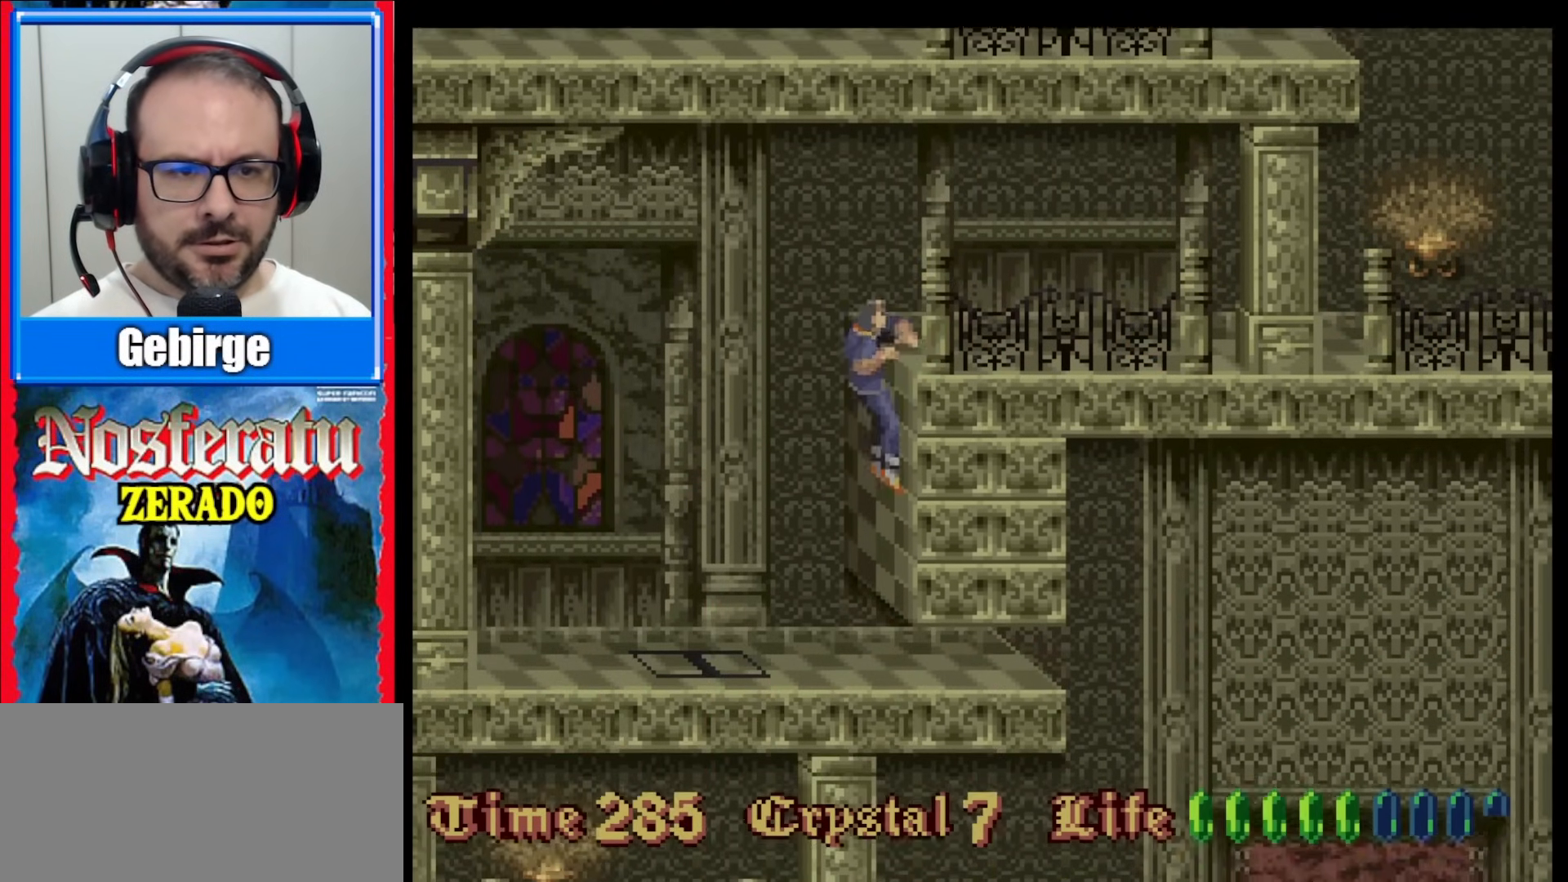
{"buttons": ["DPAD_DOWN"], "events": []}
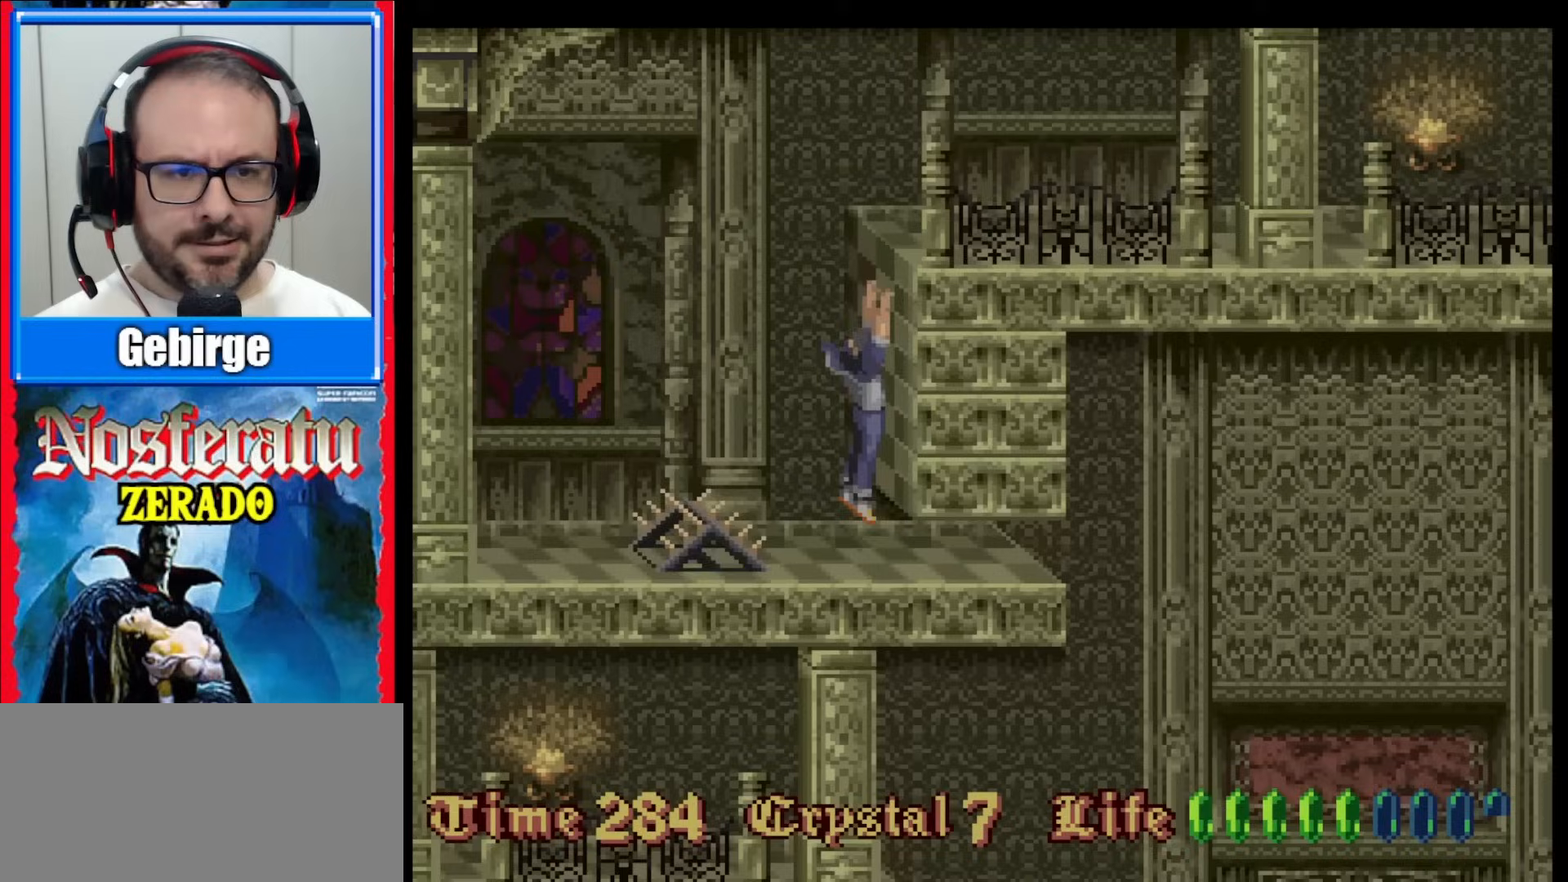
{"buttons": ["DPAD_LEFT"], "events": [[33, "DPAD_DOWN", "up"], [400, "DPAD_LEFT", "down"]]}
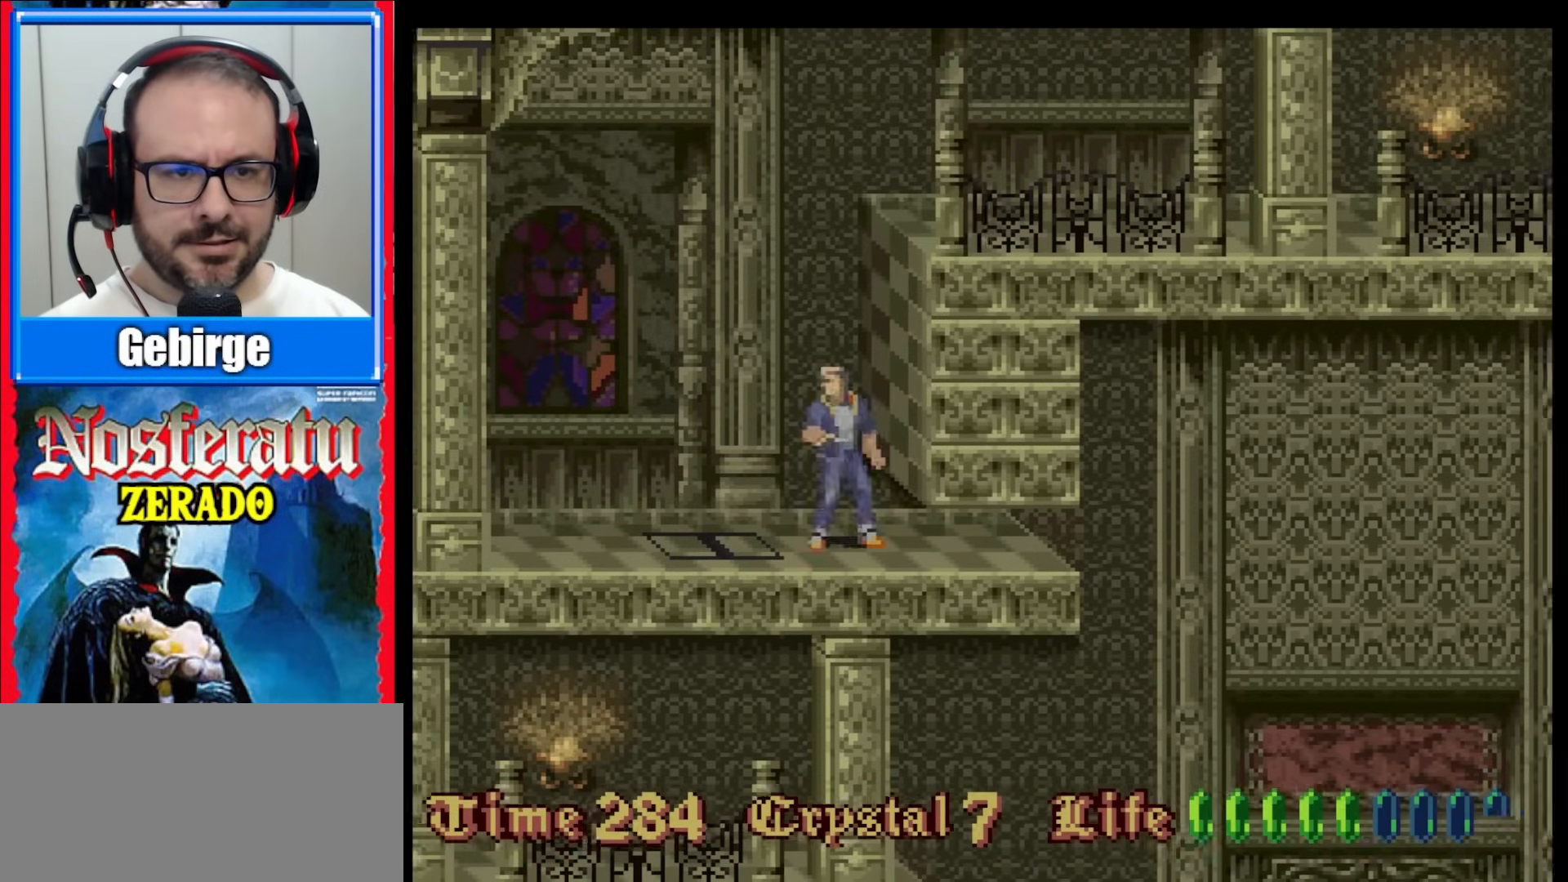
{"buttons": ["B", "DPAD_LEFT"], "events": [[17, "DPAD_LEFT", "up"], [383, "DPAD_LEFT", "down"], [400, "B", "down"]]}
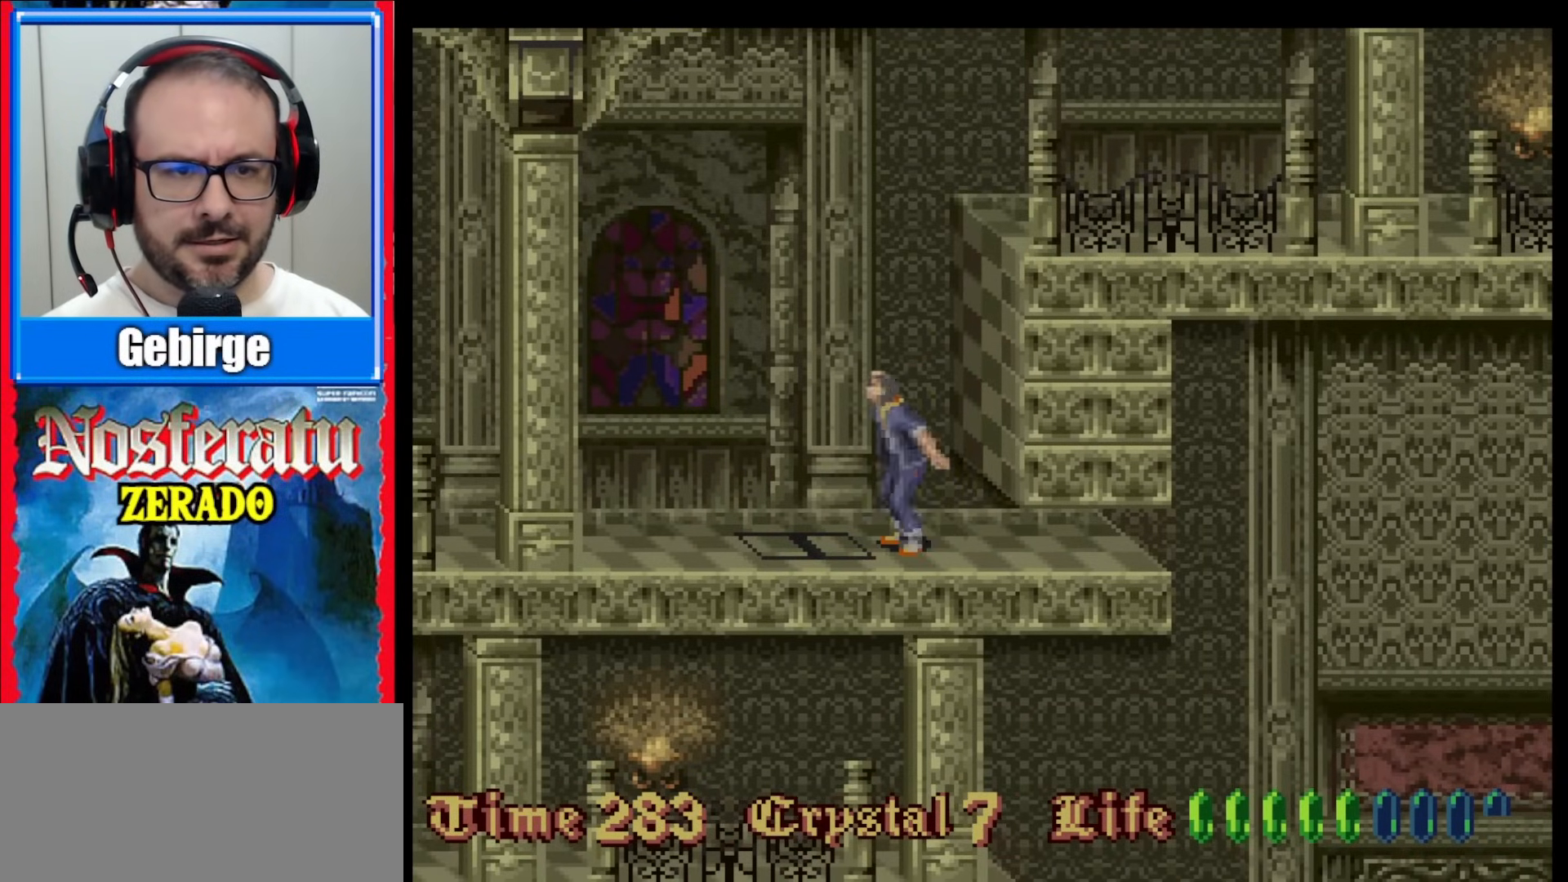
{"buttons": [], "events": [[50, "DPAD_LEFT", "up"], [100, "B", "up"]]}
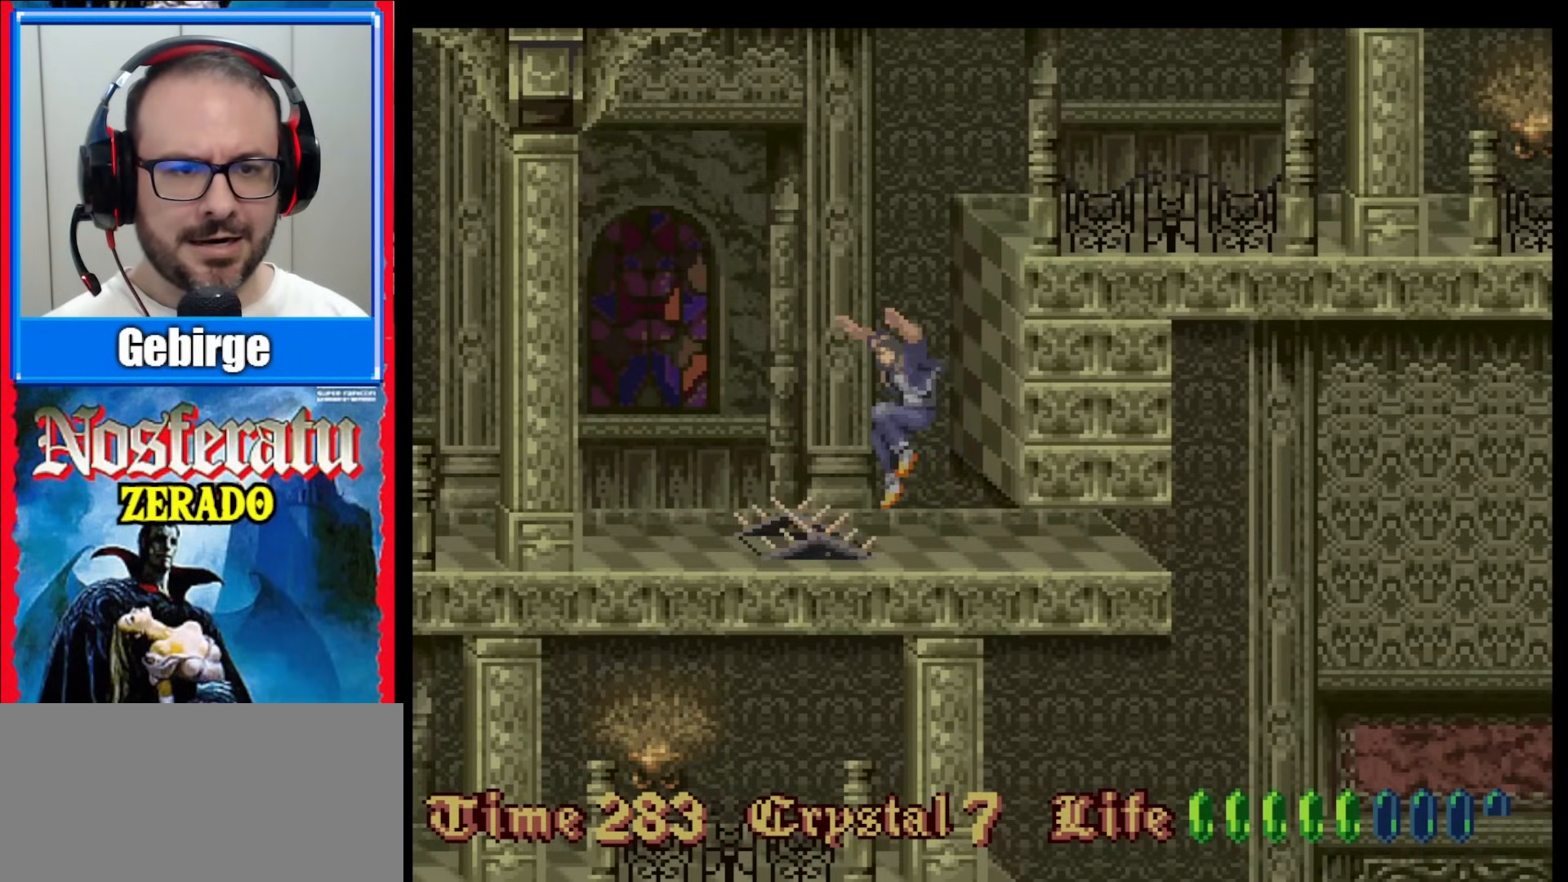
{"buttons": ["DPAD_LEFT"], "events": [[500, "DPAD_LEFT", "down"]]}
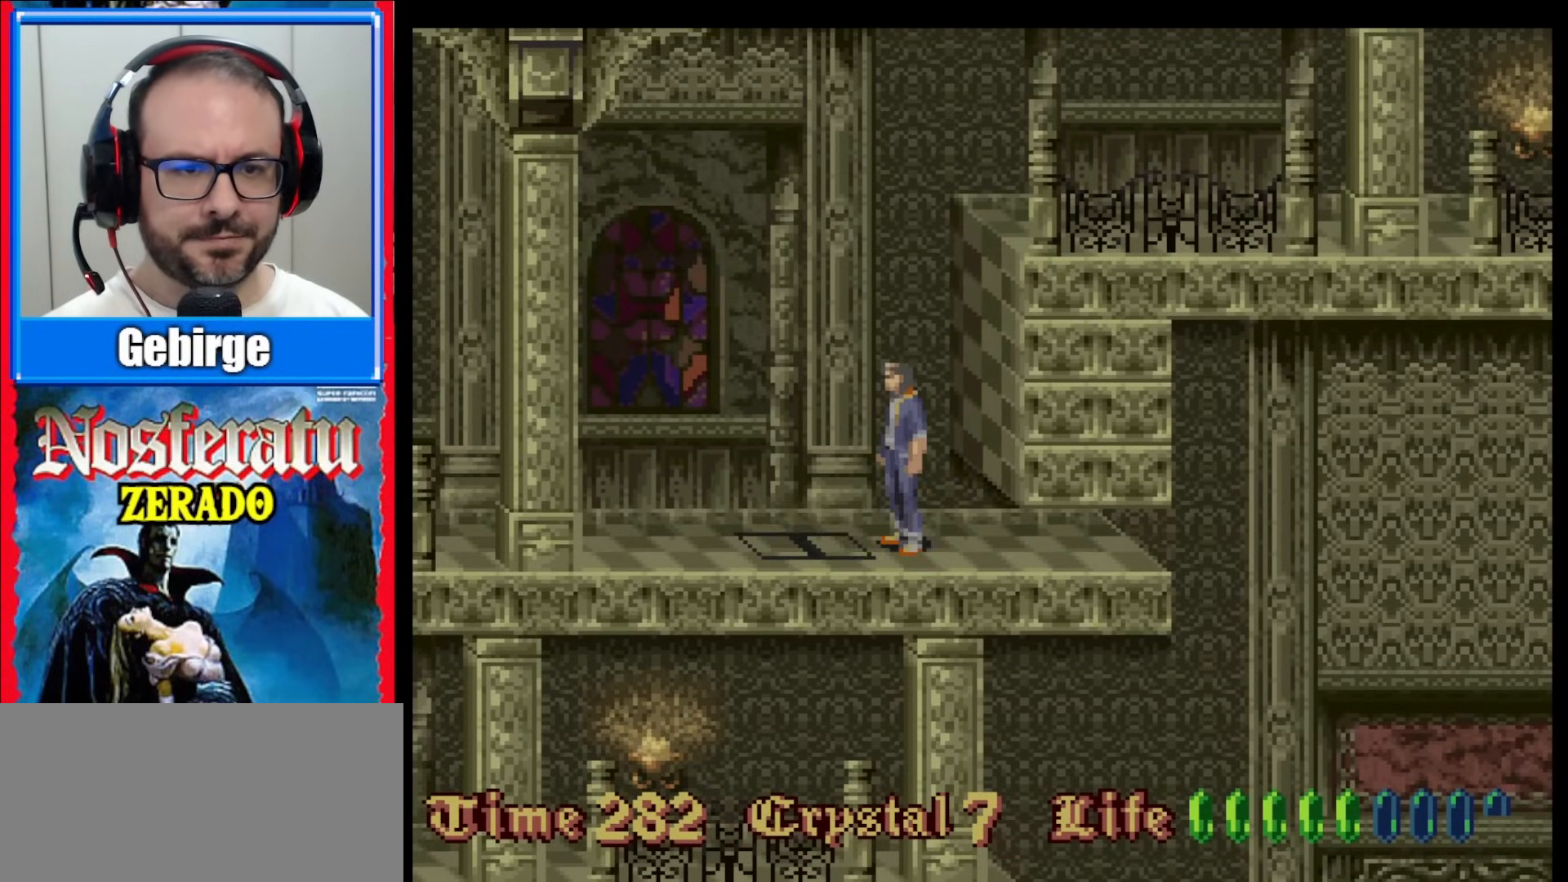
{"buttons": [], "events": [[17, "B", "down"], [150, "DPAD_LEFT", "up"], [167, "B", "up"]]}
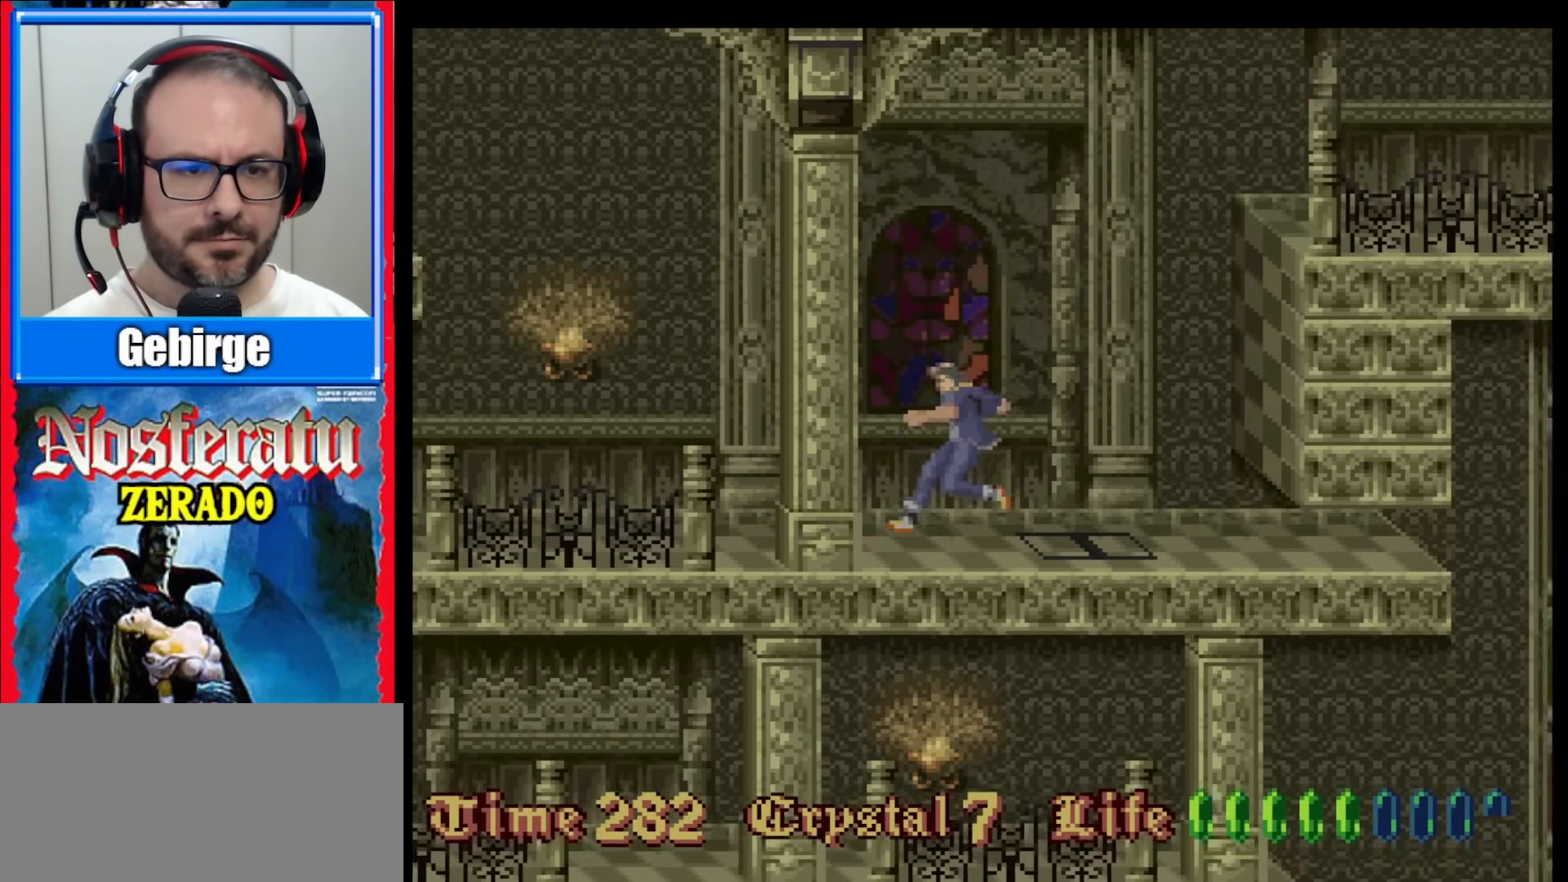
{"buttons": [], "events": []}
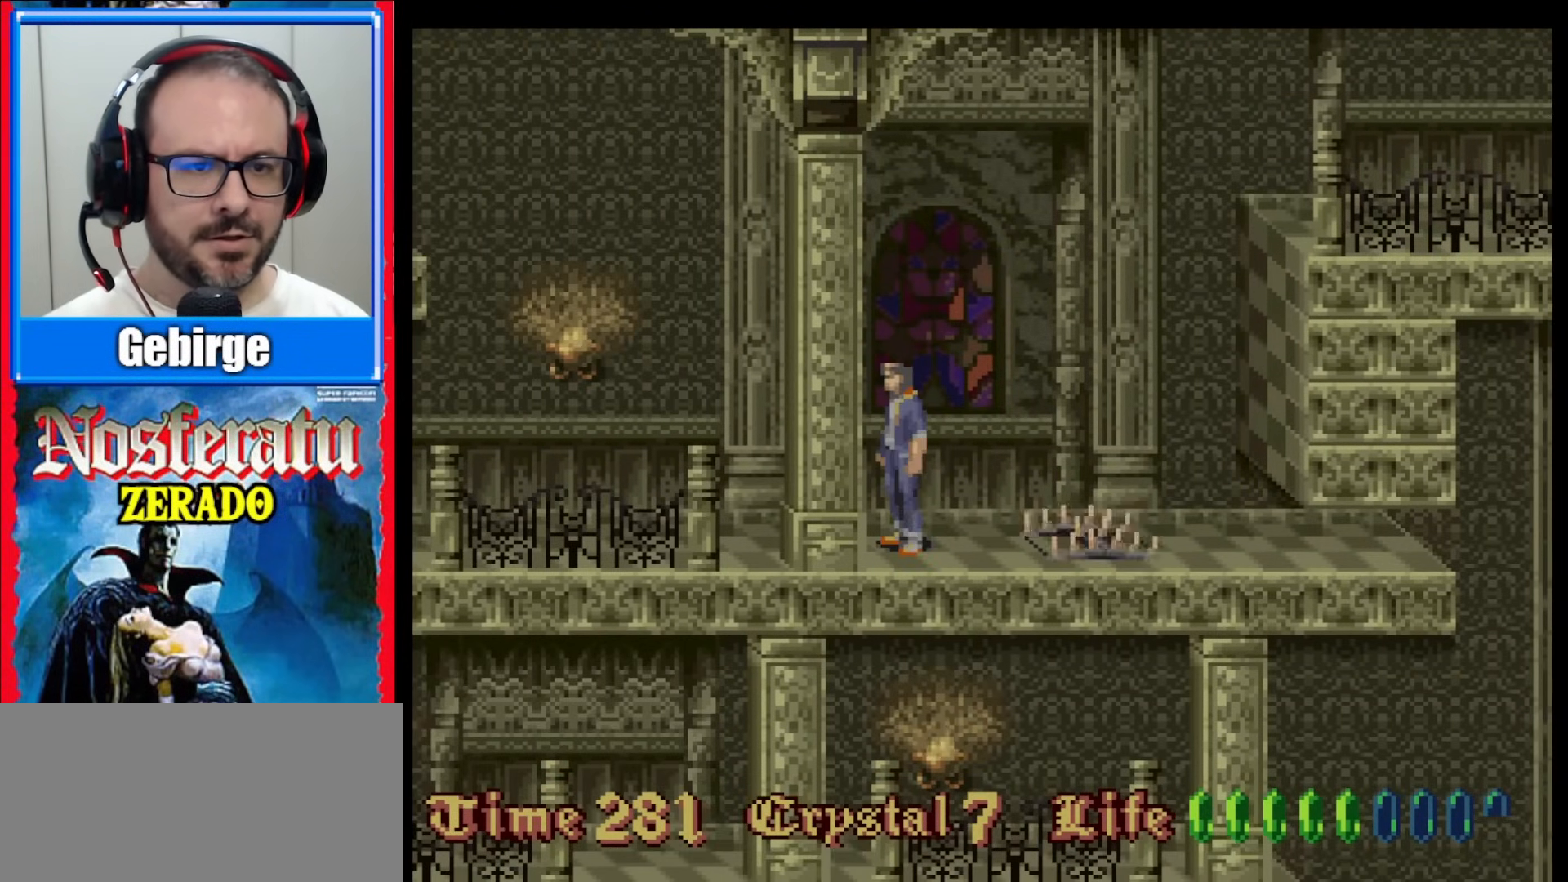
{"buttons": [], "events": [[250, "DPAD_RIGHT", "down"], [317, "DPAD_RIGHT", "up"]]}
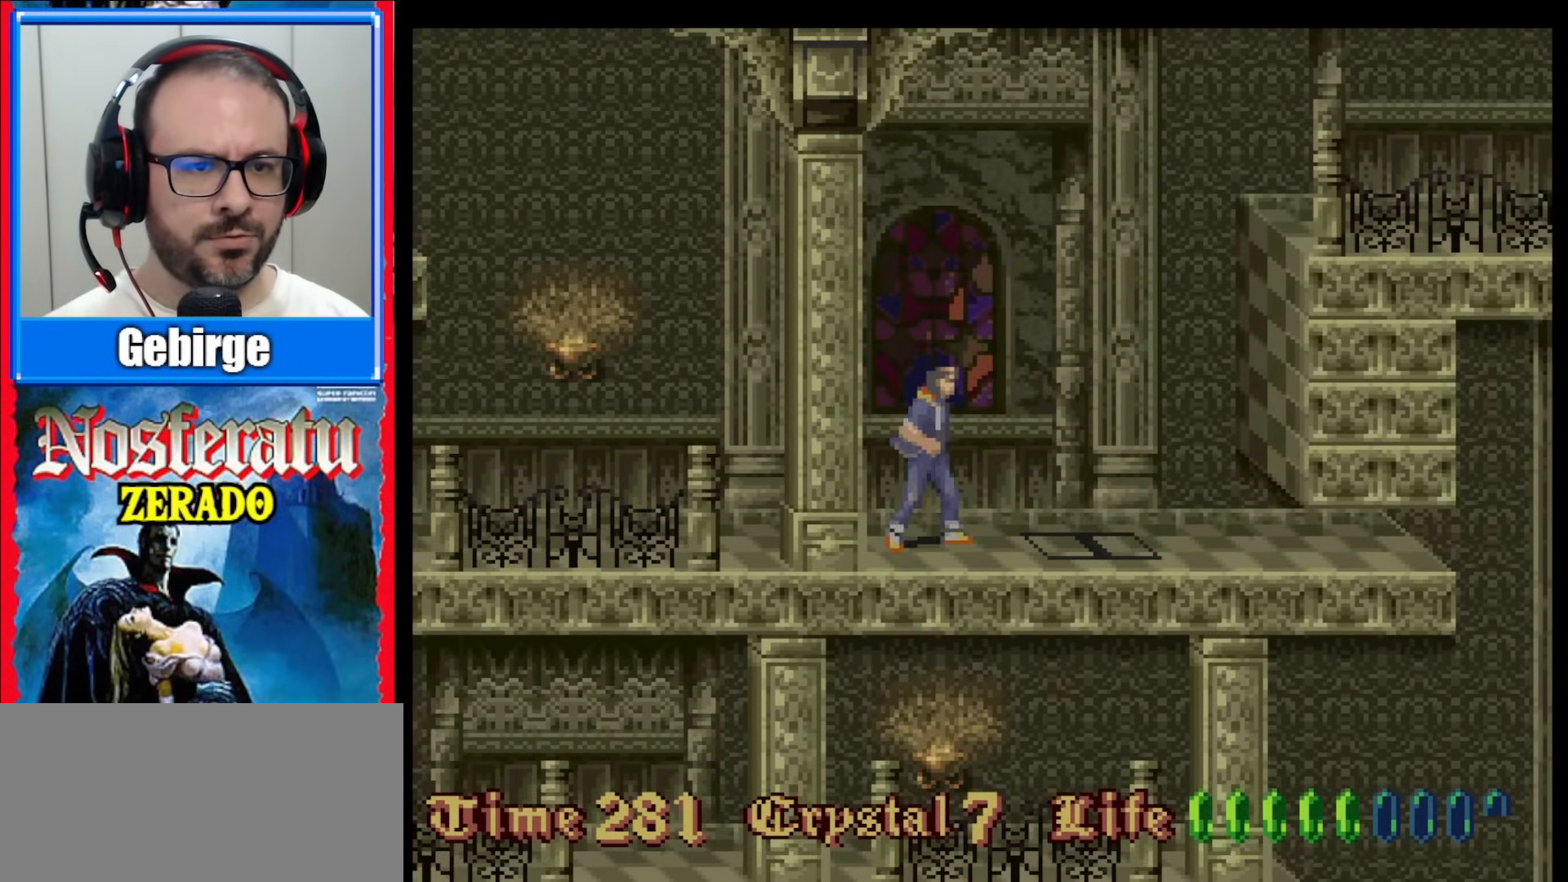
{"buttons": [], "events": []}
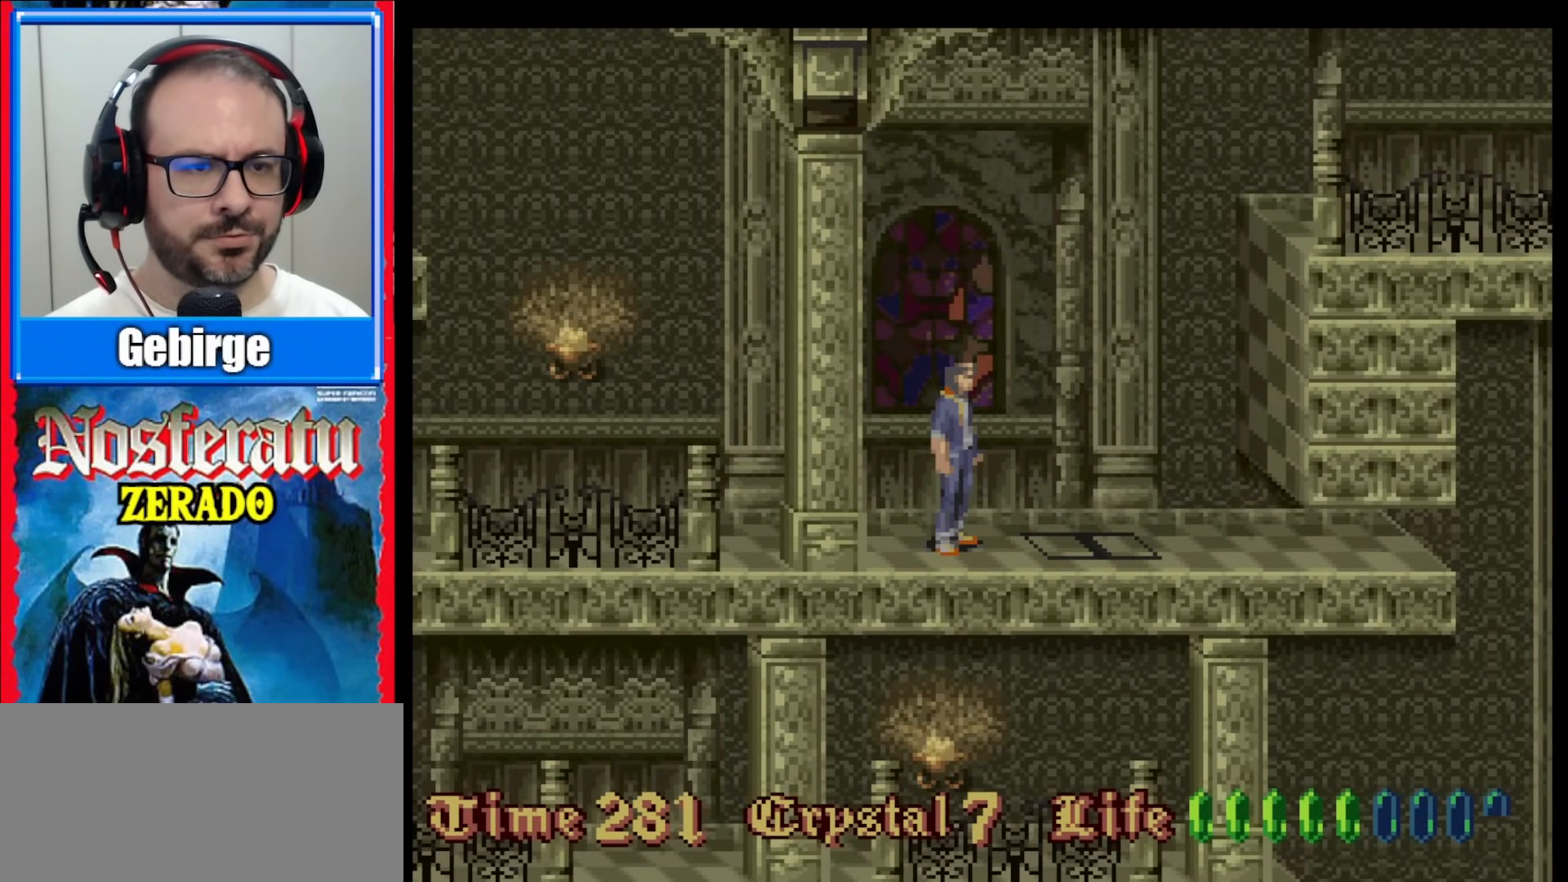
{"buttons": [], "events": []}
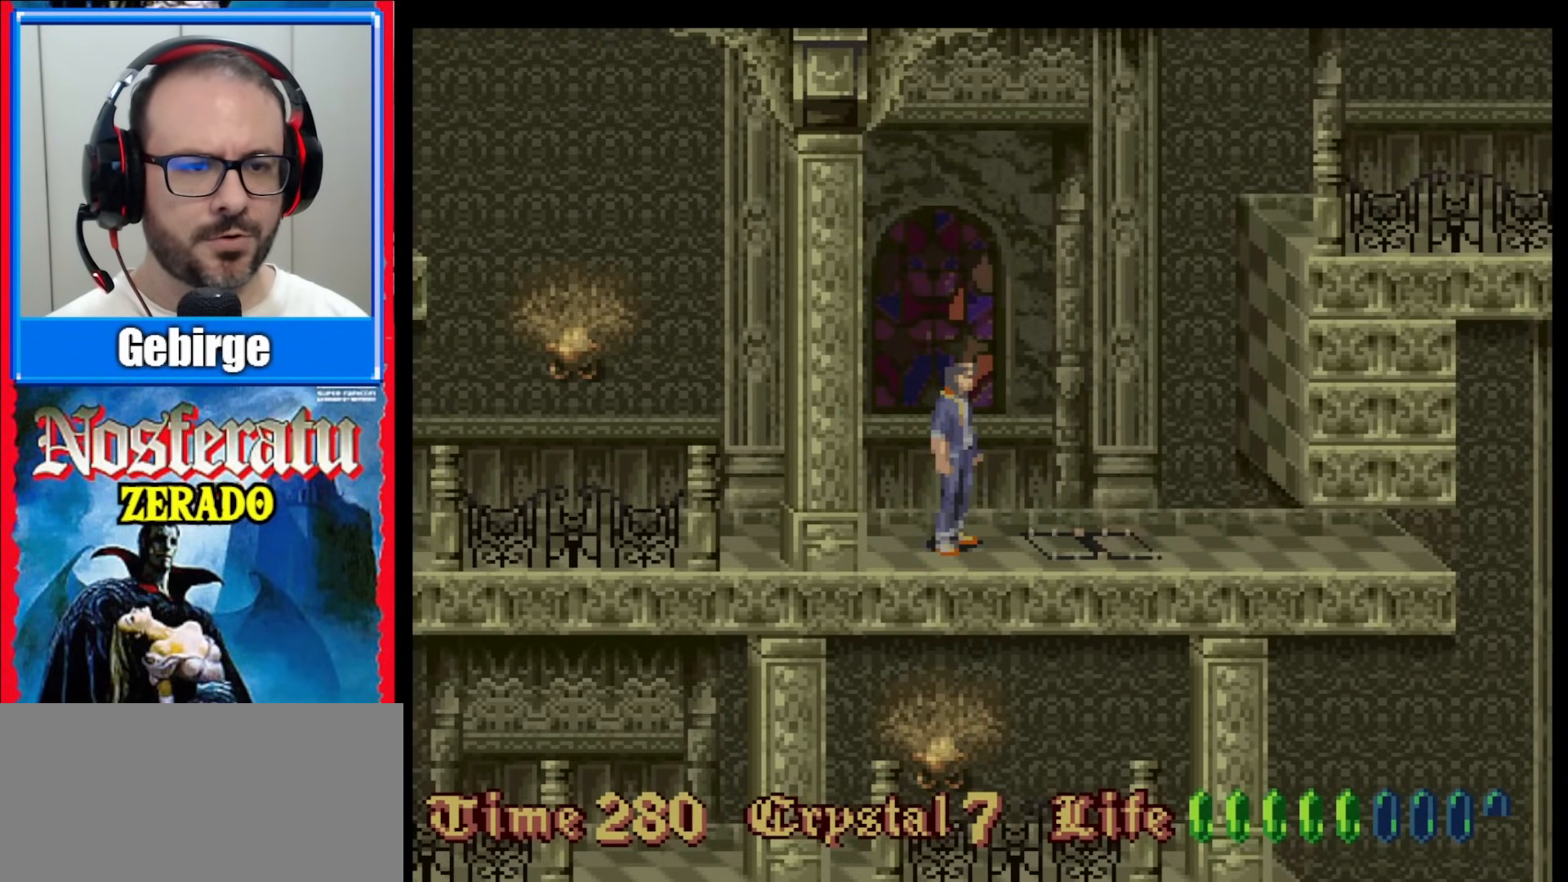
{"buttons": ["DPAD_RIGHT"], "events": [[500, "DPAD_RIGHT", "down"]]}
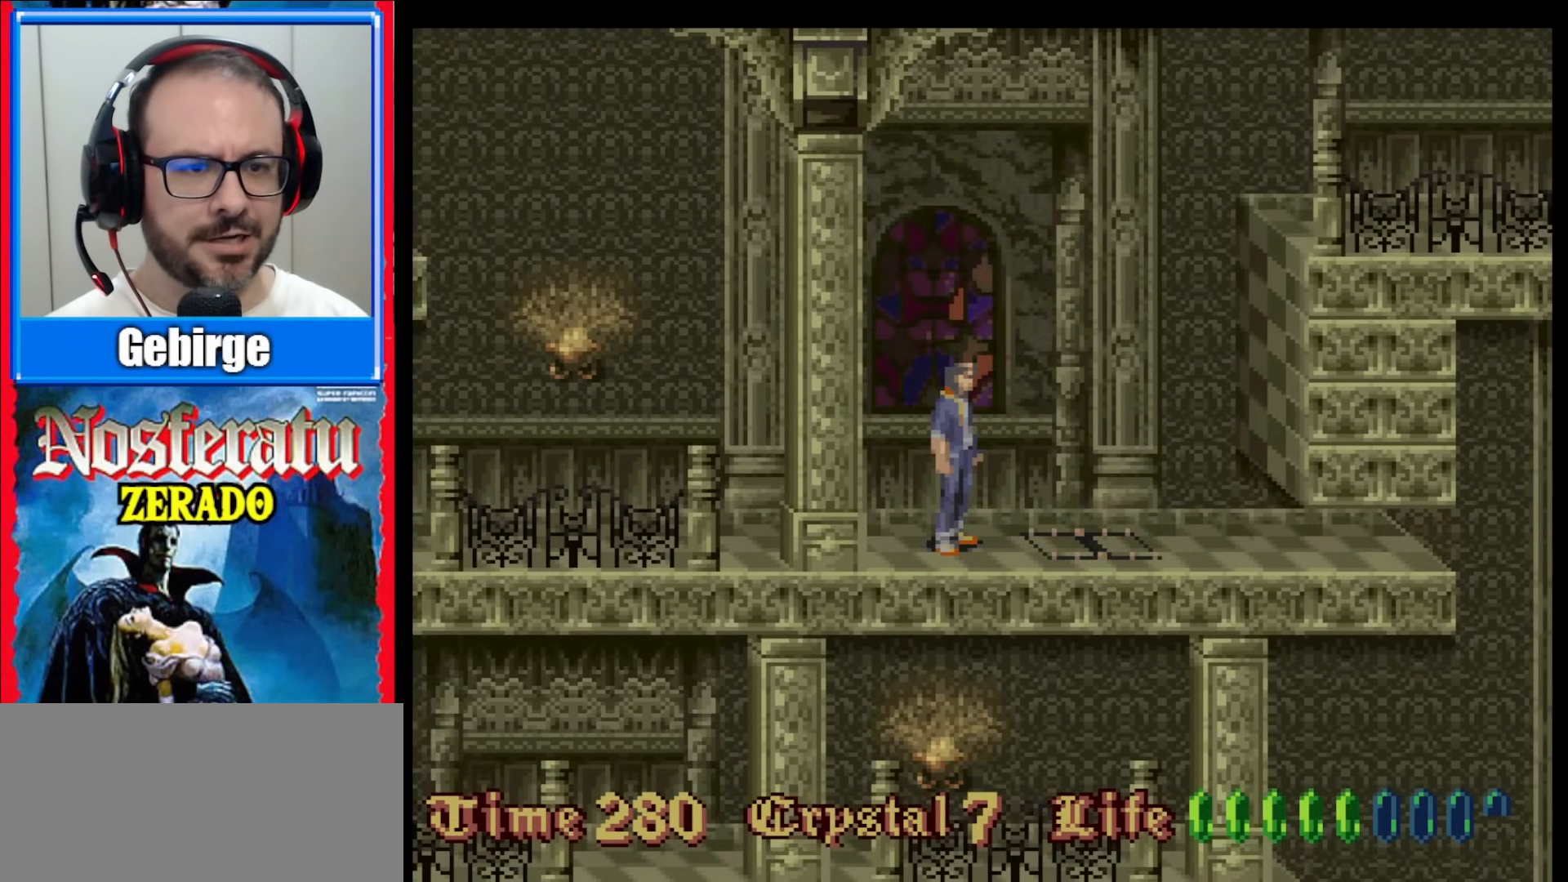
{"buttons": ["Y", "DPAD_DOWN"], "events": [[50, "DPAD_RIGHT", "up"], [117, "DPAD_RIGHT", "down"], [433, "DPAD_DOWN", "down"], [467, "DPAD_RIGHT", "up"], [500, "Y", "down"]]}
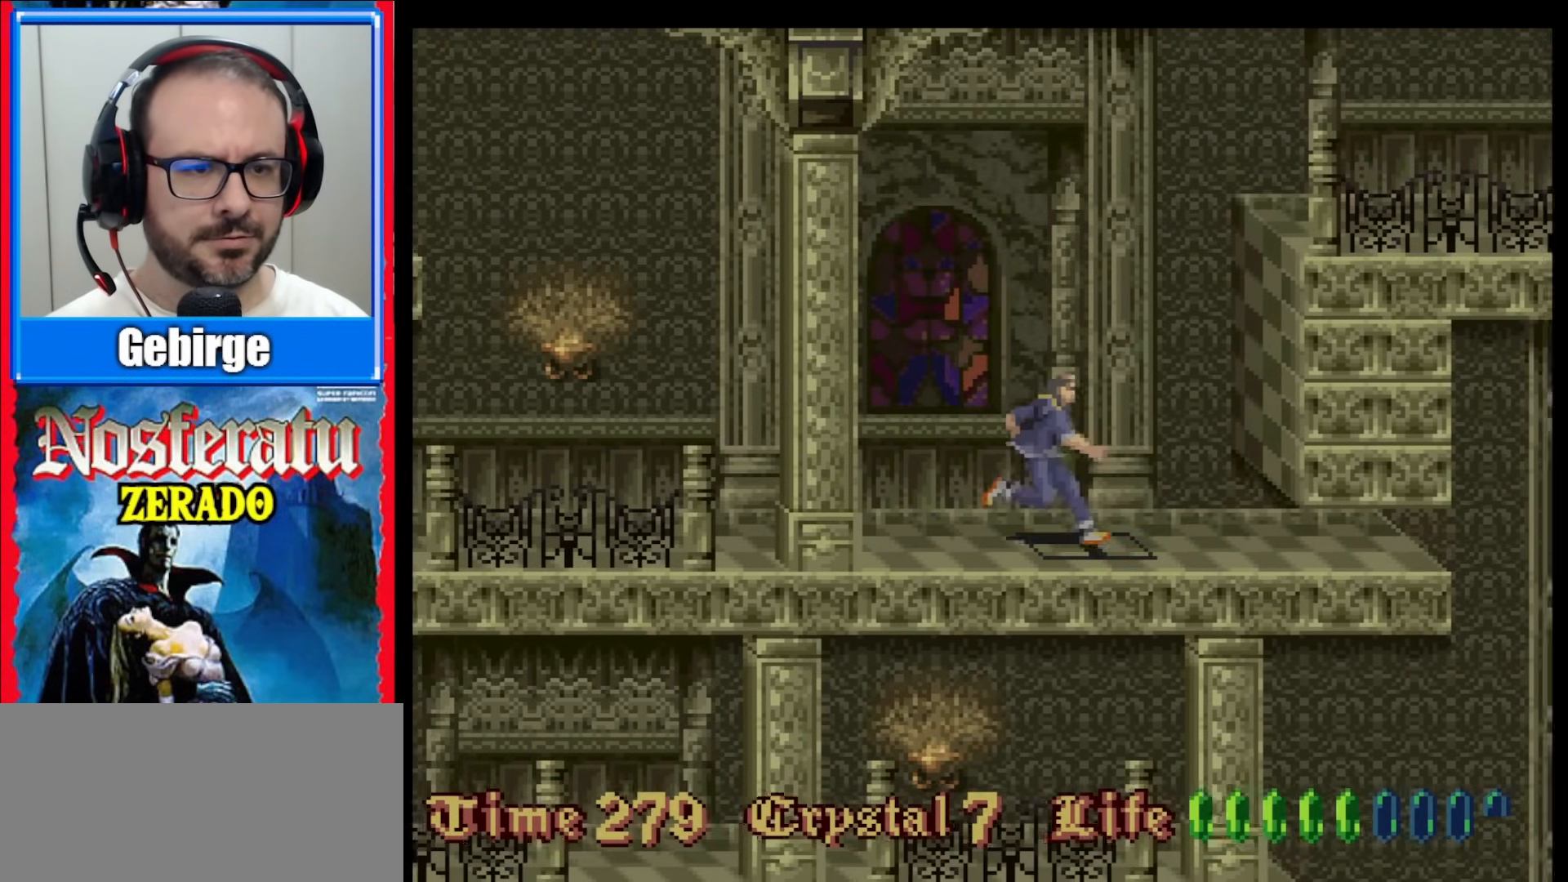
{"buttons": [], "events": [[200, "Y", "up"], [300, "DPAD_DOWN", "up"]]}
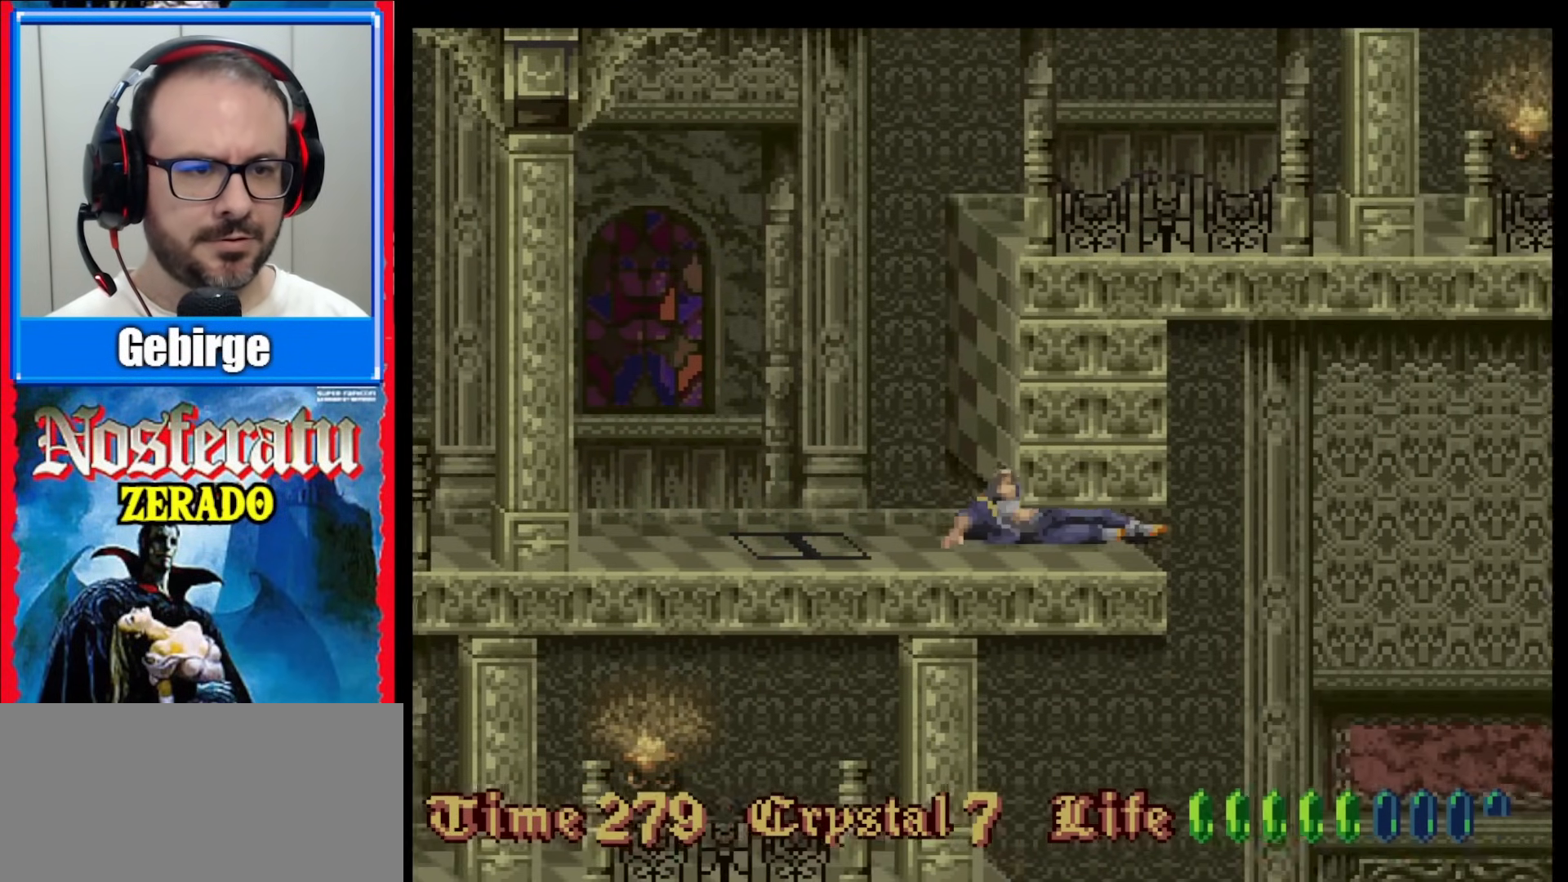
{"buttons": [], "events": []}
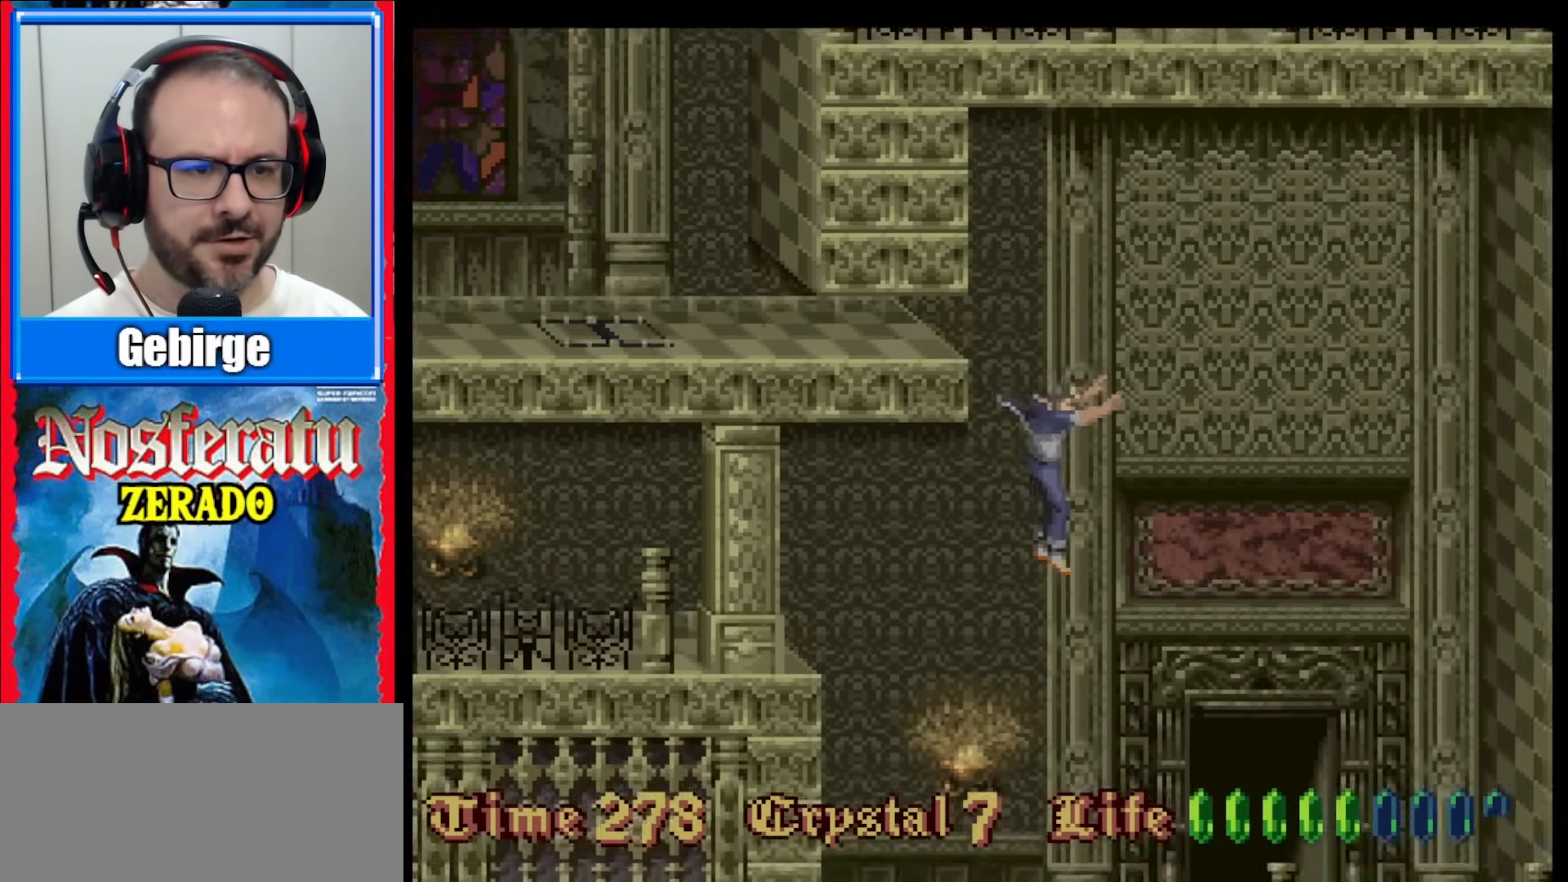
{"buttons": [], "events": []}
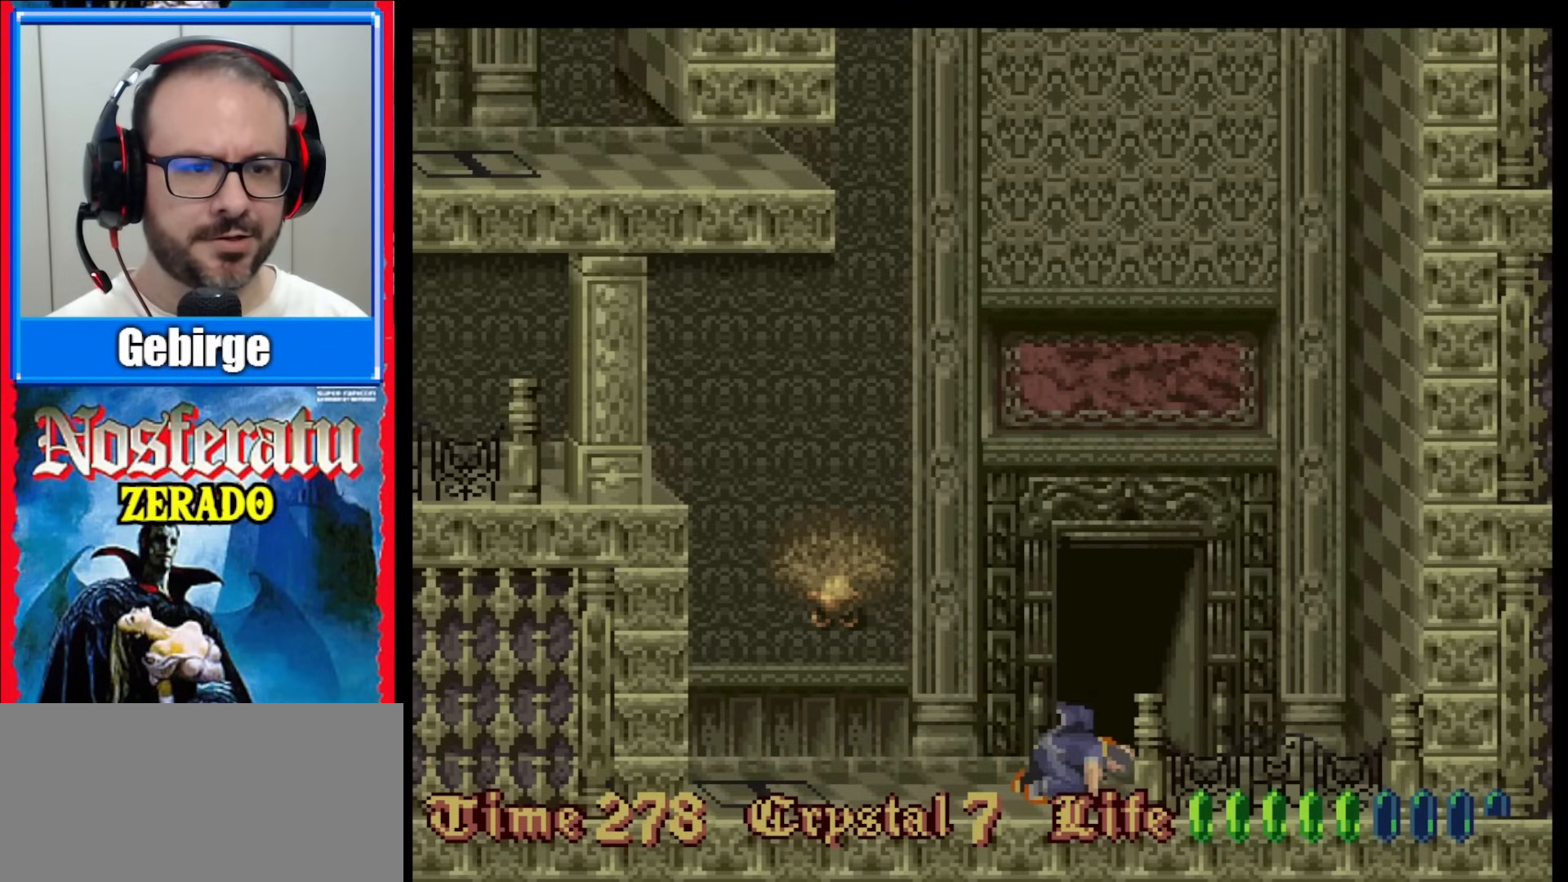
{"buttons": [], "events": []}
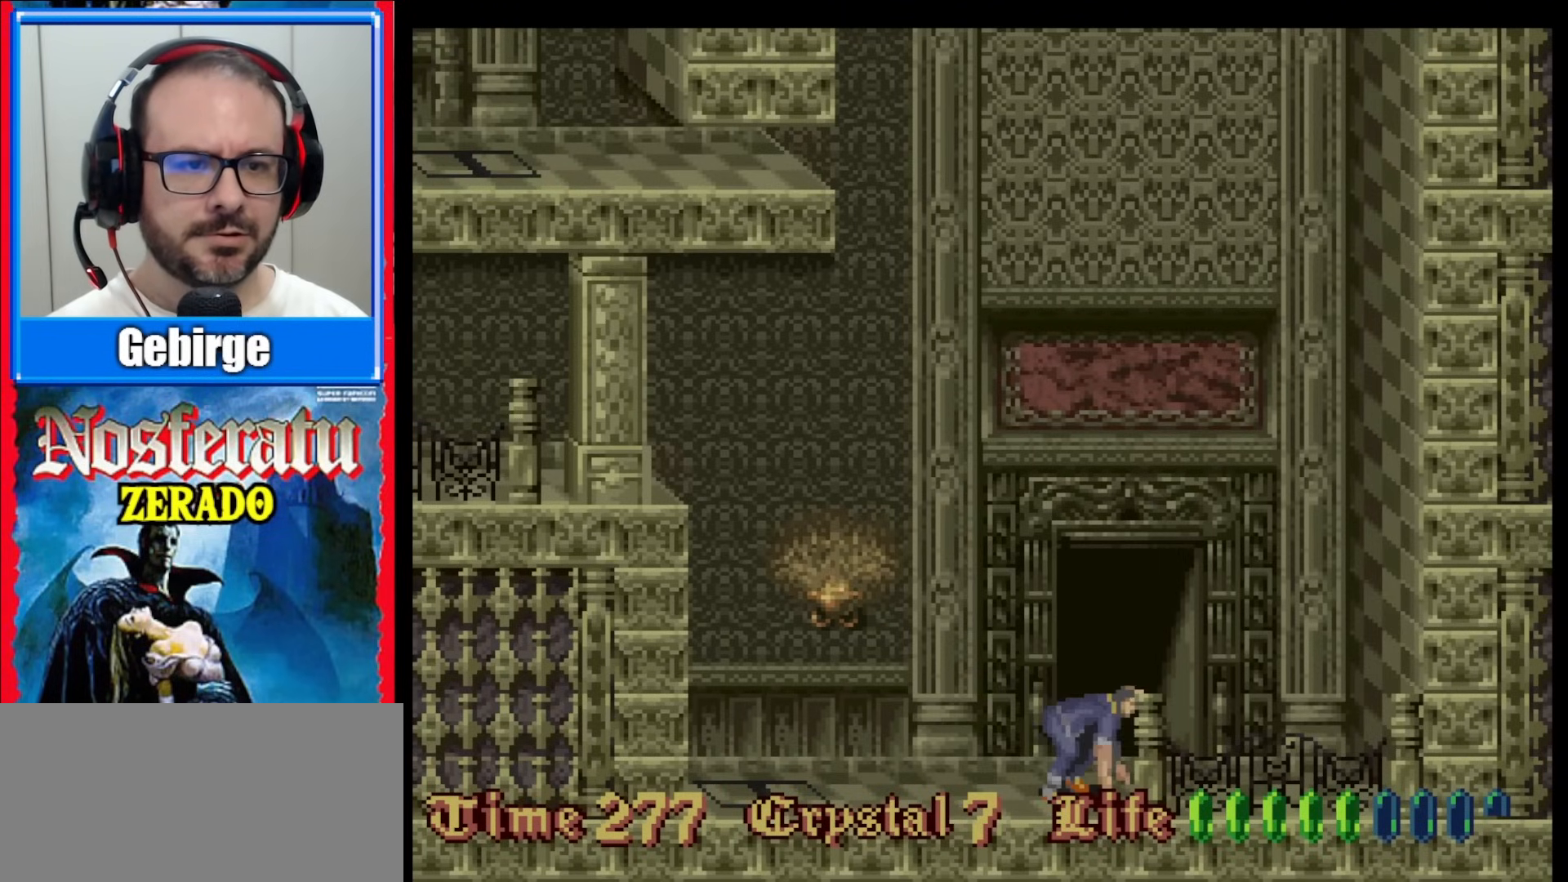
{"buttons": ["DPAD_RIGHT"], "events": [[117, "DPAD_RIGHT", "down"]]}
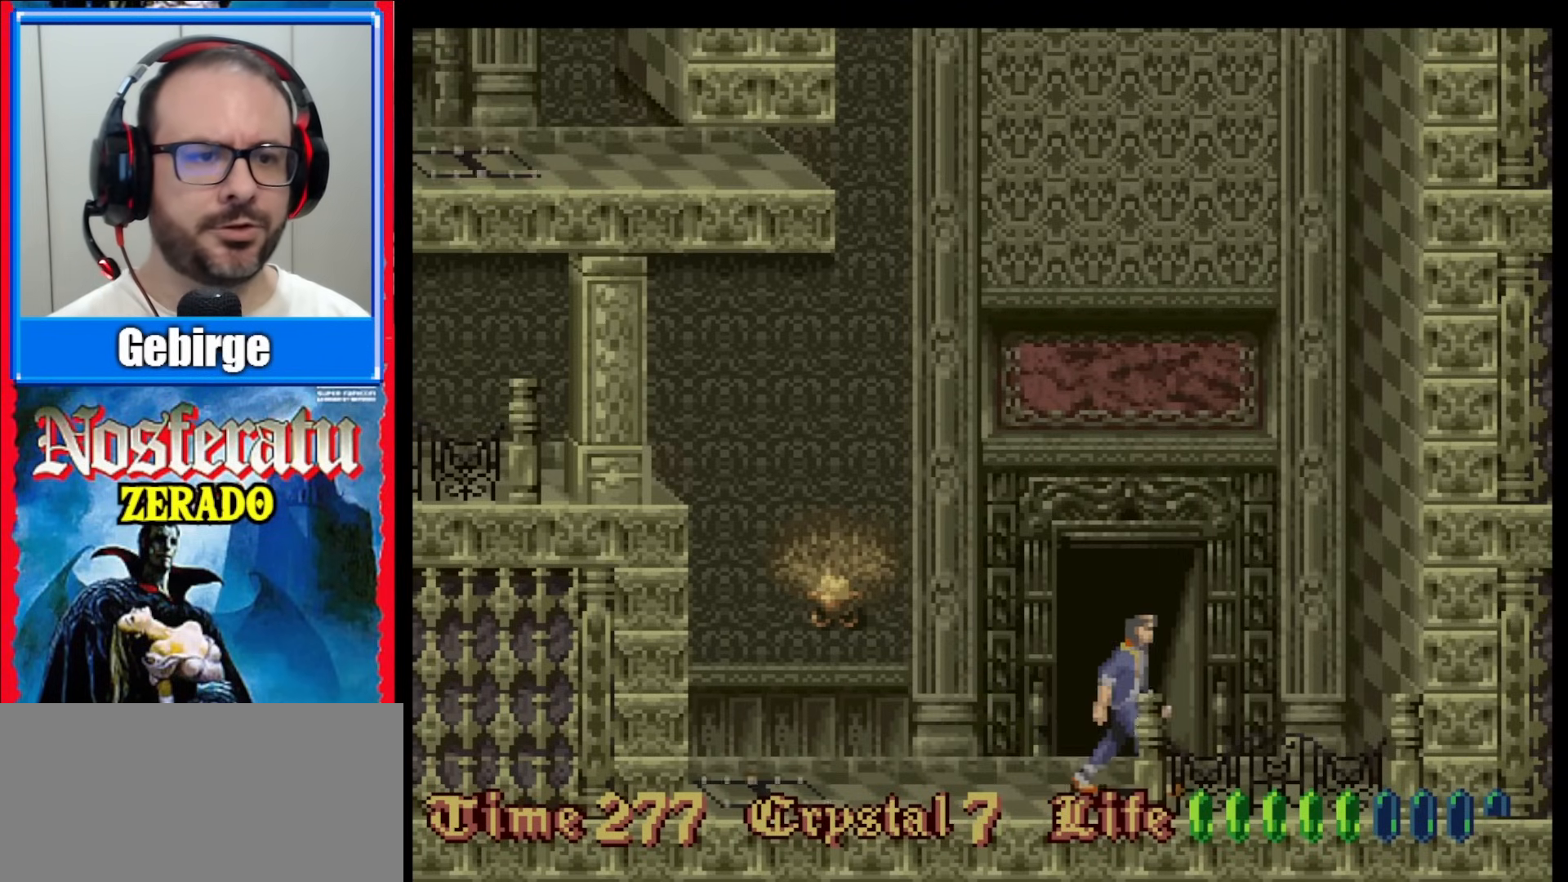
{"buttons": ["DPAD_UP"], "events": [[33, "DPAD_RIGHT", "up"], [133, "DPAD_UP", "down"]]}
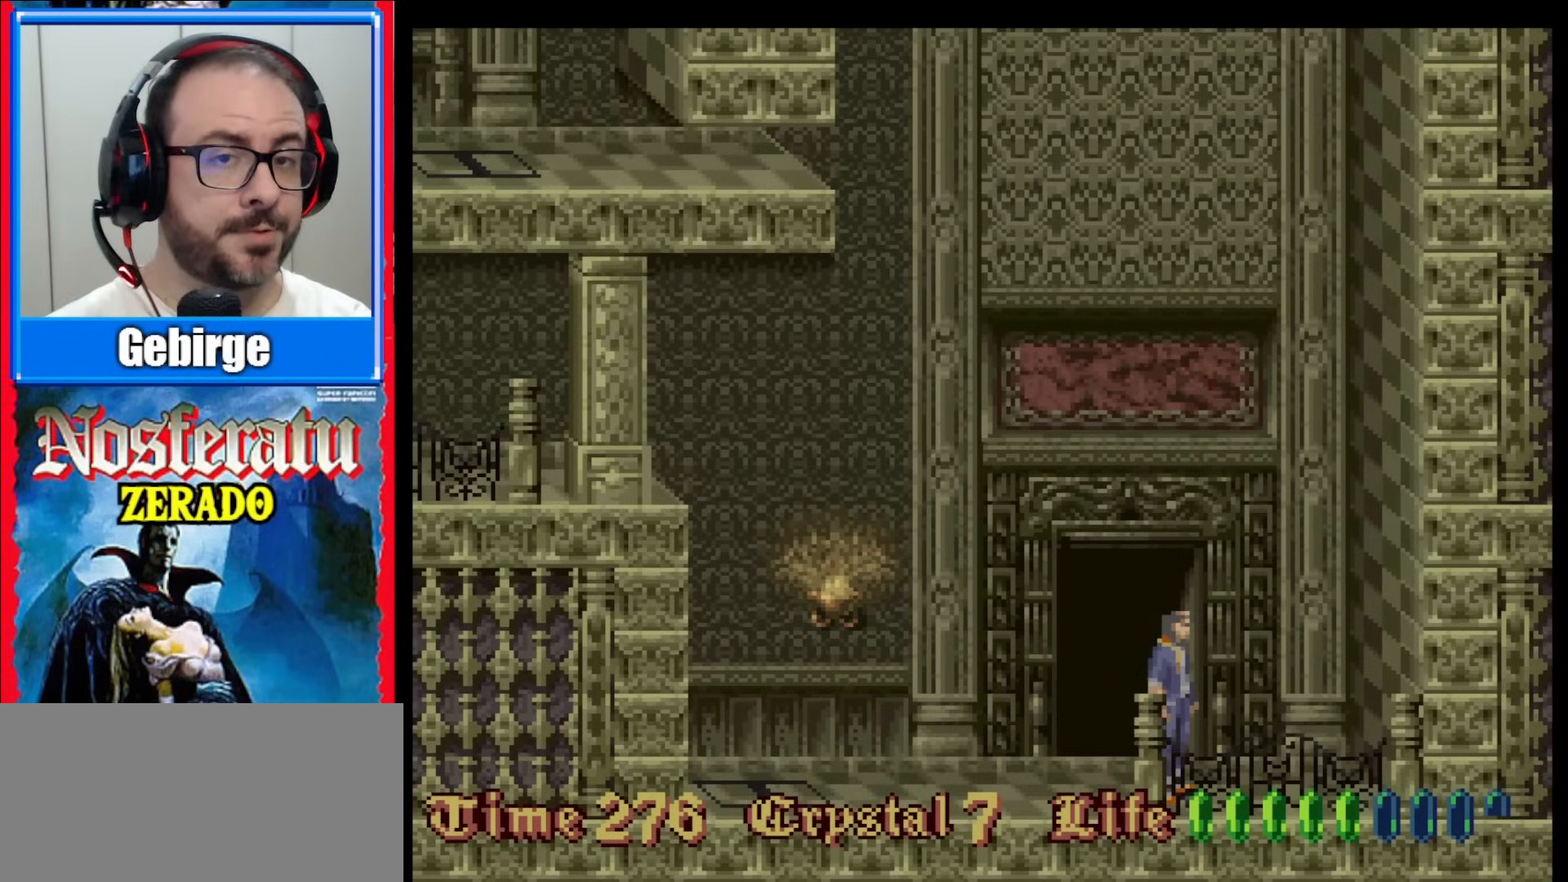
{"buttons": [], "events": [[333, "DPAD_UP", "up"], [400, "DPAD_UP", "down"], [500, "DPAD_UP", "up"]]}
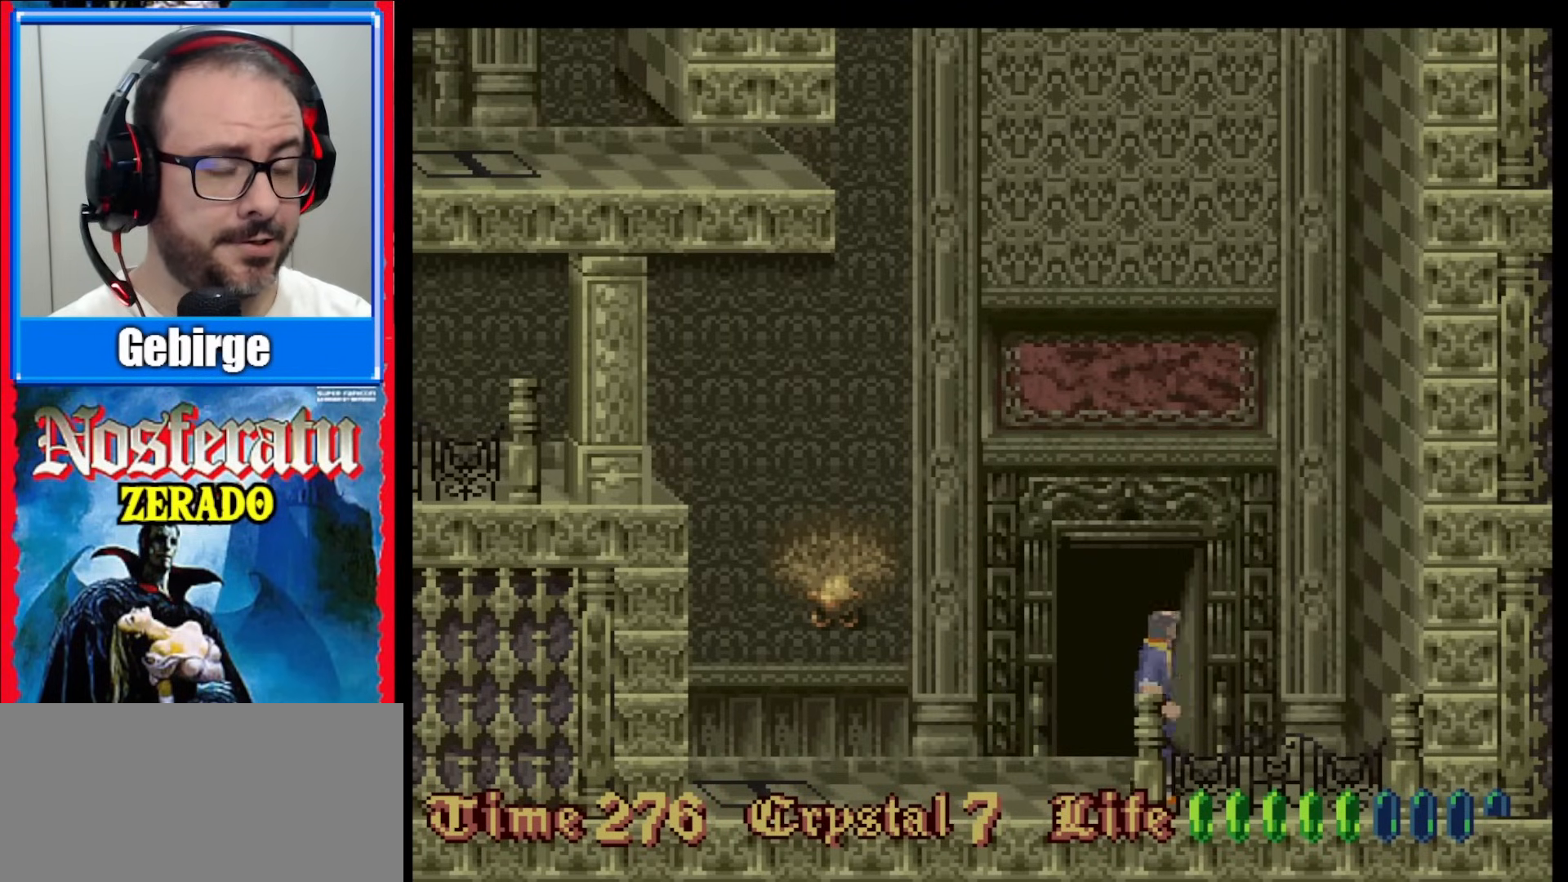
{"buttons": [], "events": [[83, "DPAD_UP", "down"], [167, "DPAD_UP", "up"]]}
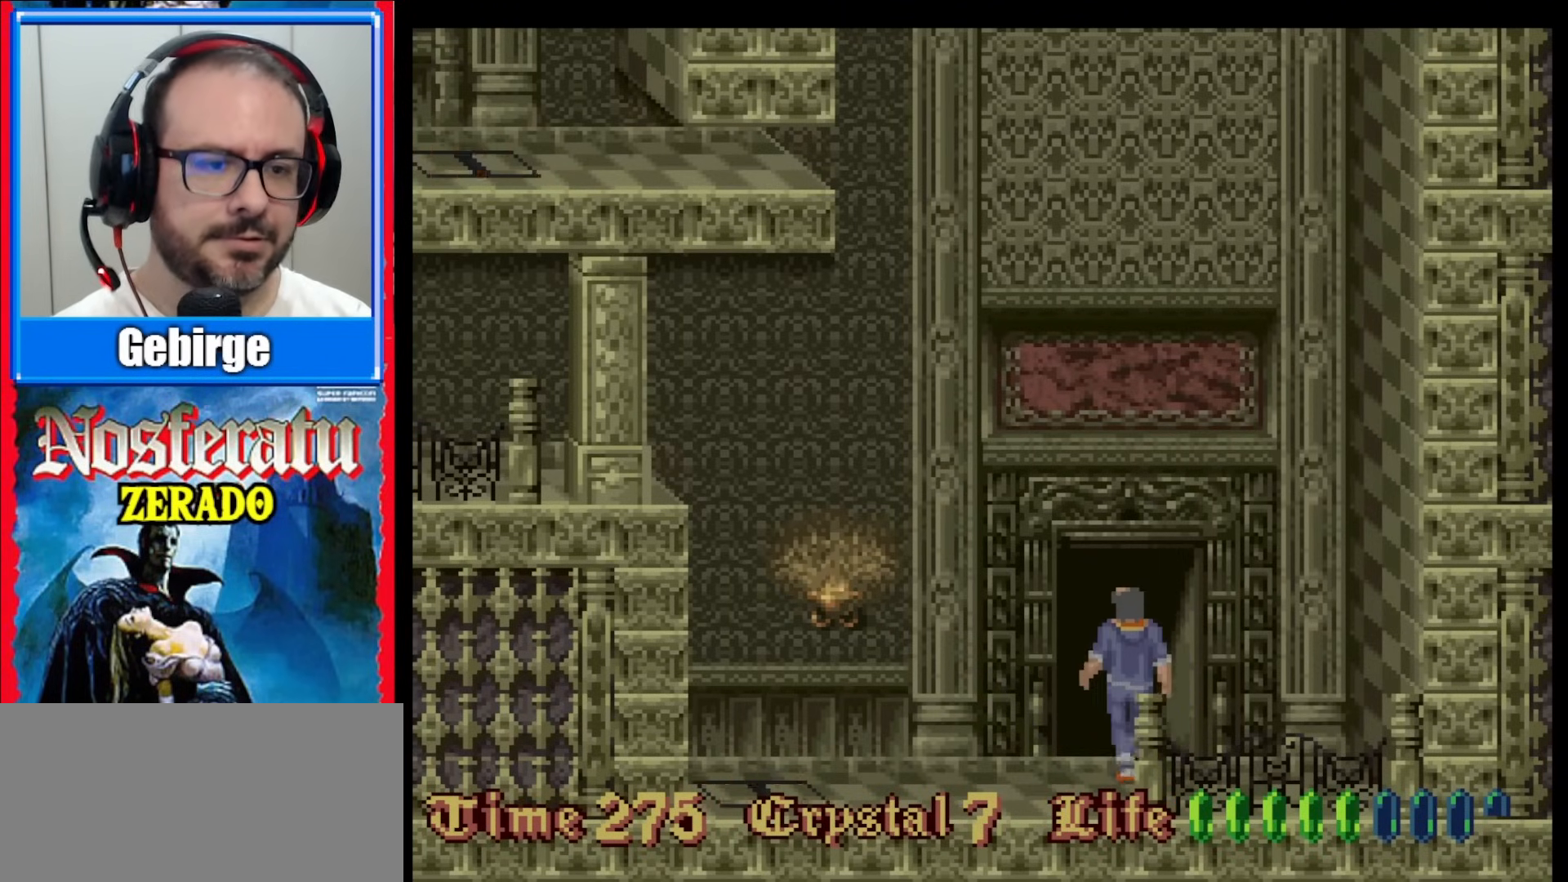
{"buttons": [], "events": []}
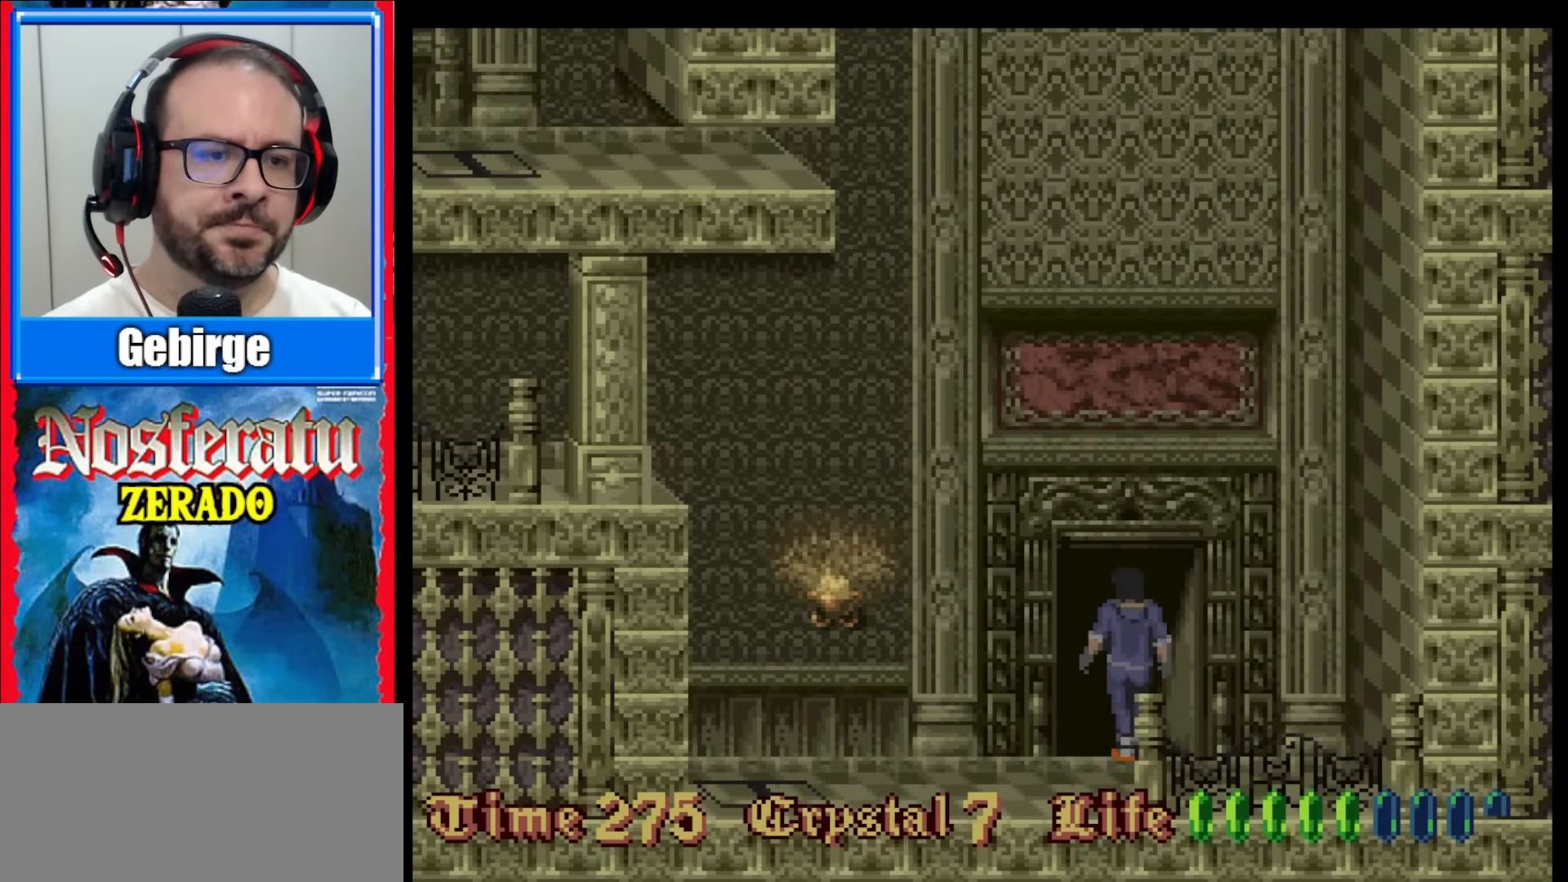
{"buttons": [], "events": []}
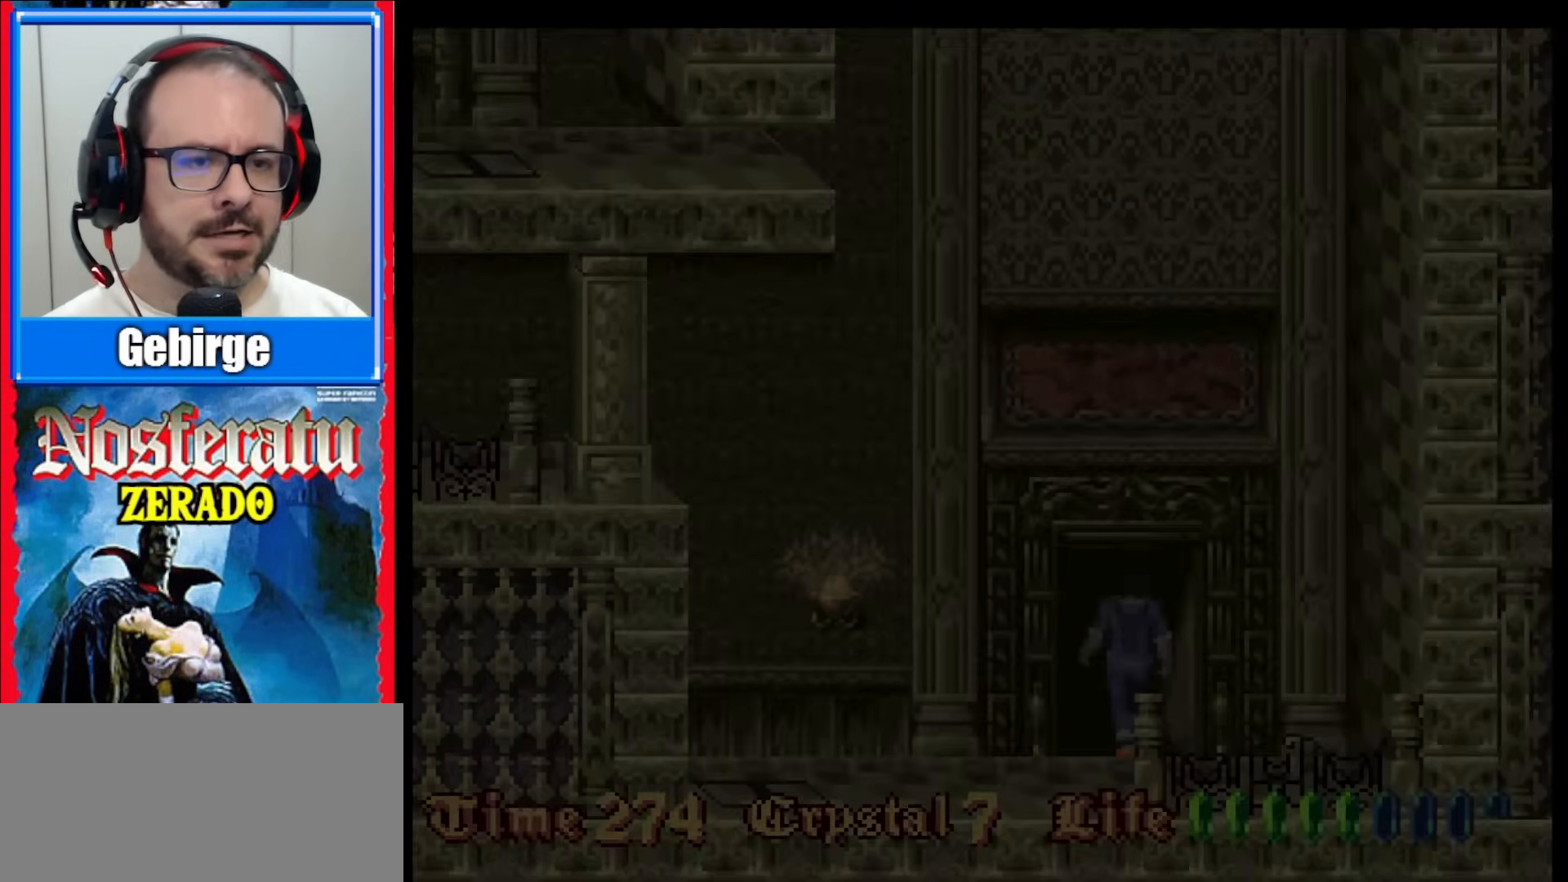
{"buttons": [], "events": []}
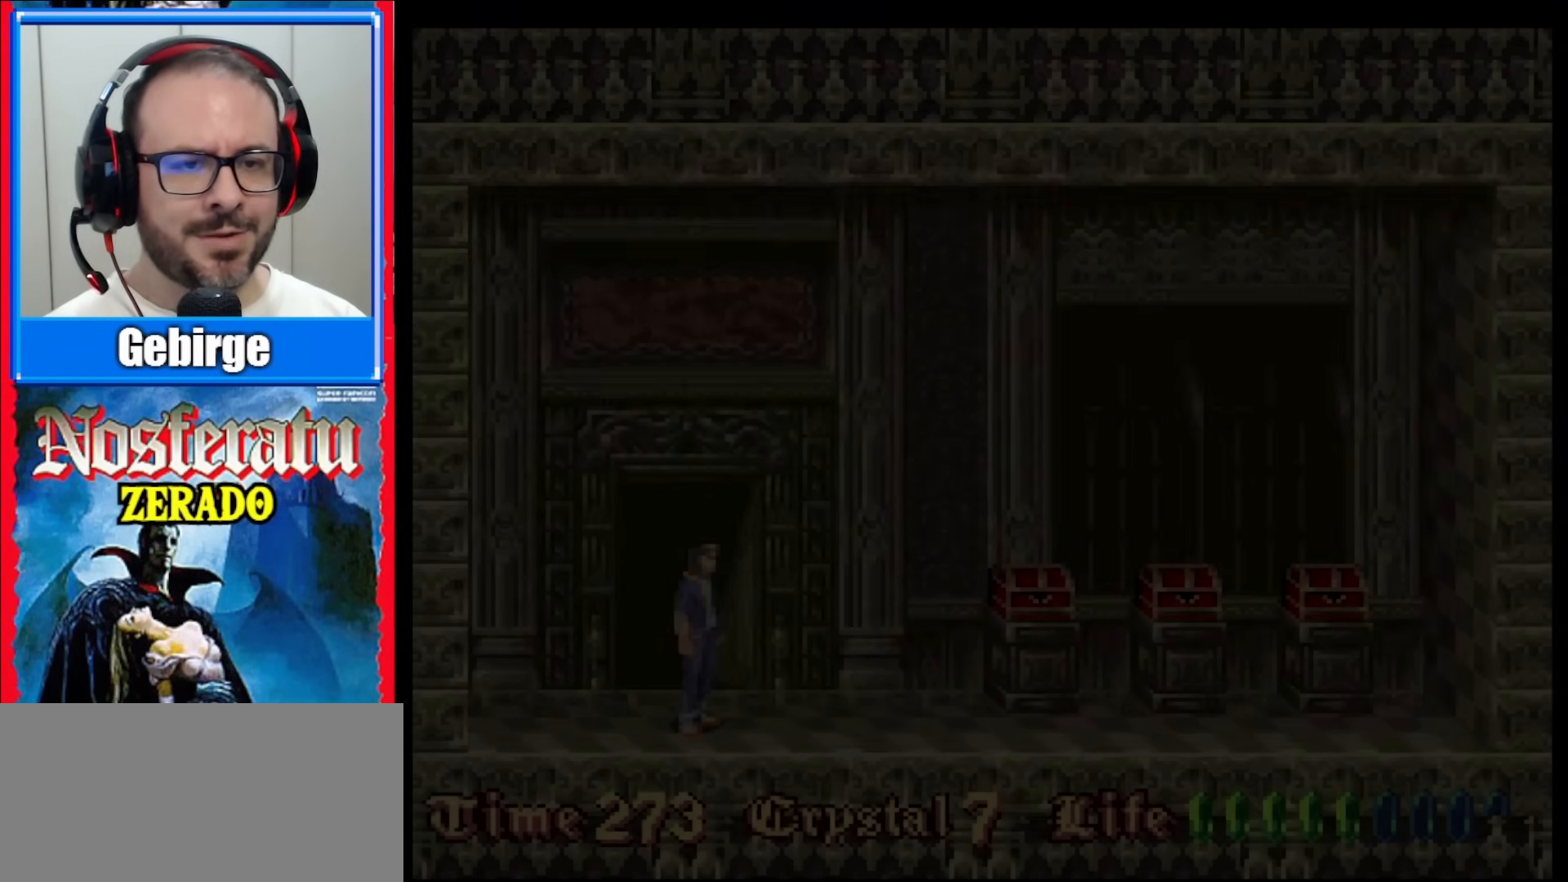
{"buttons": ["DPAD_RIGHT"], "events": [[467, "DPAD_RIGHT", "down"]]}